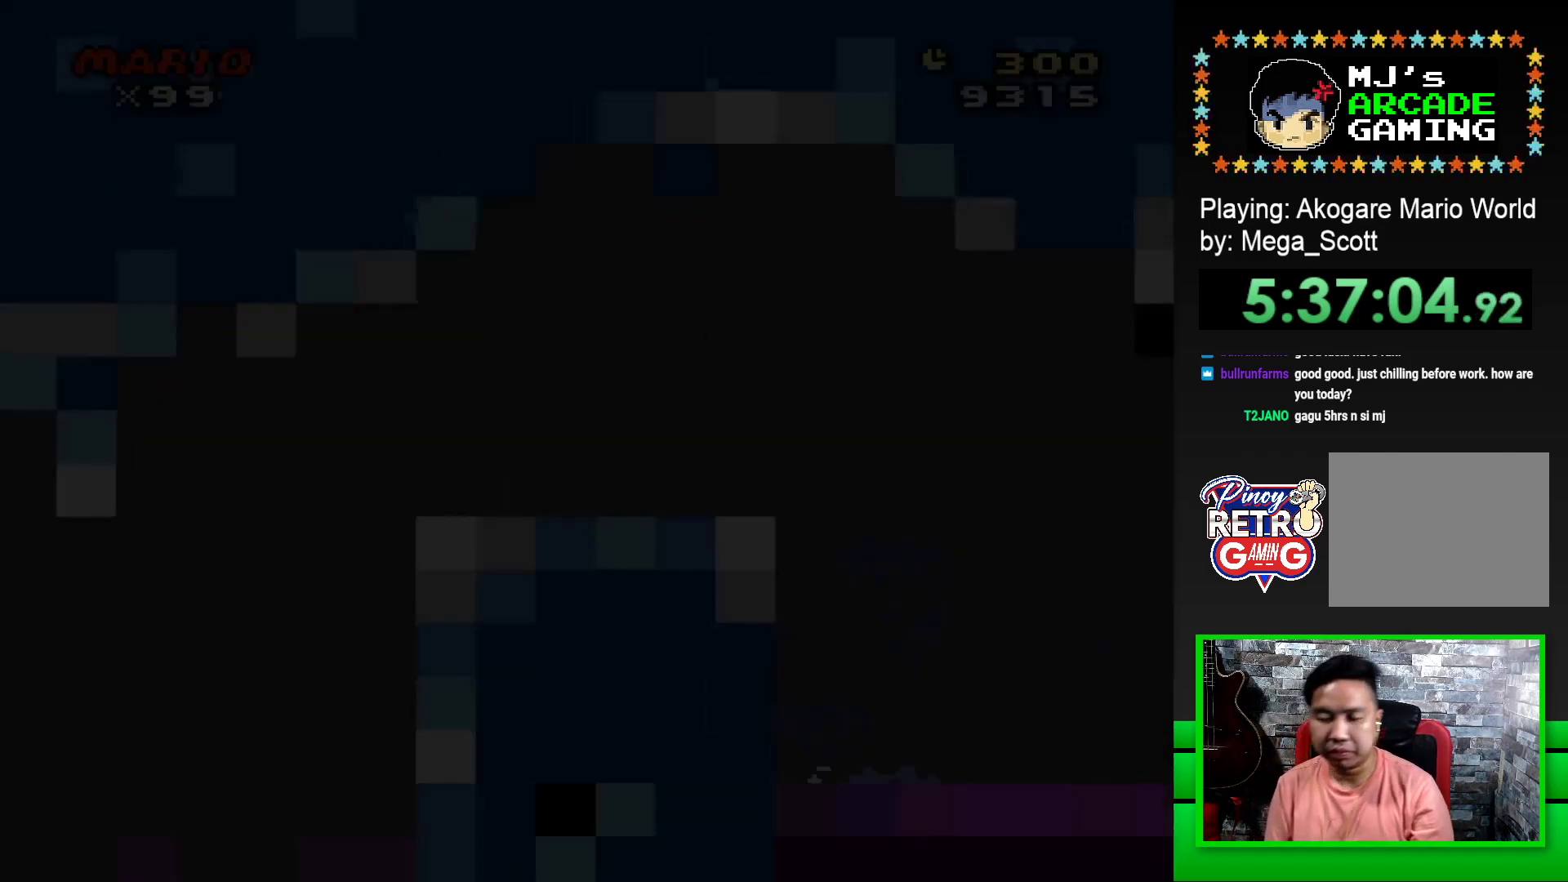
Gameplay with a controller (PlayStation layout); each line is a JSON object with the inputs held at the frame after it. "events" lists button and stick changes between this image and that frame as [ms after this image, input, new state], when the widget could be followed in between. Not read: left_stick right_stick.
{"buttons": ["SQUARE", "DPAD_RIGHT"], "events": [[83, "SQUARE", "down"]]}
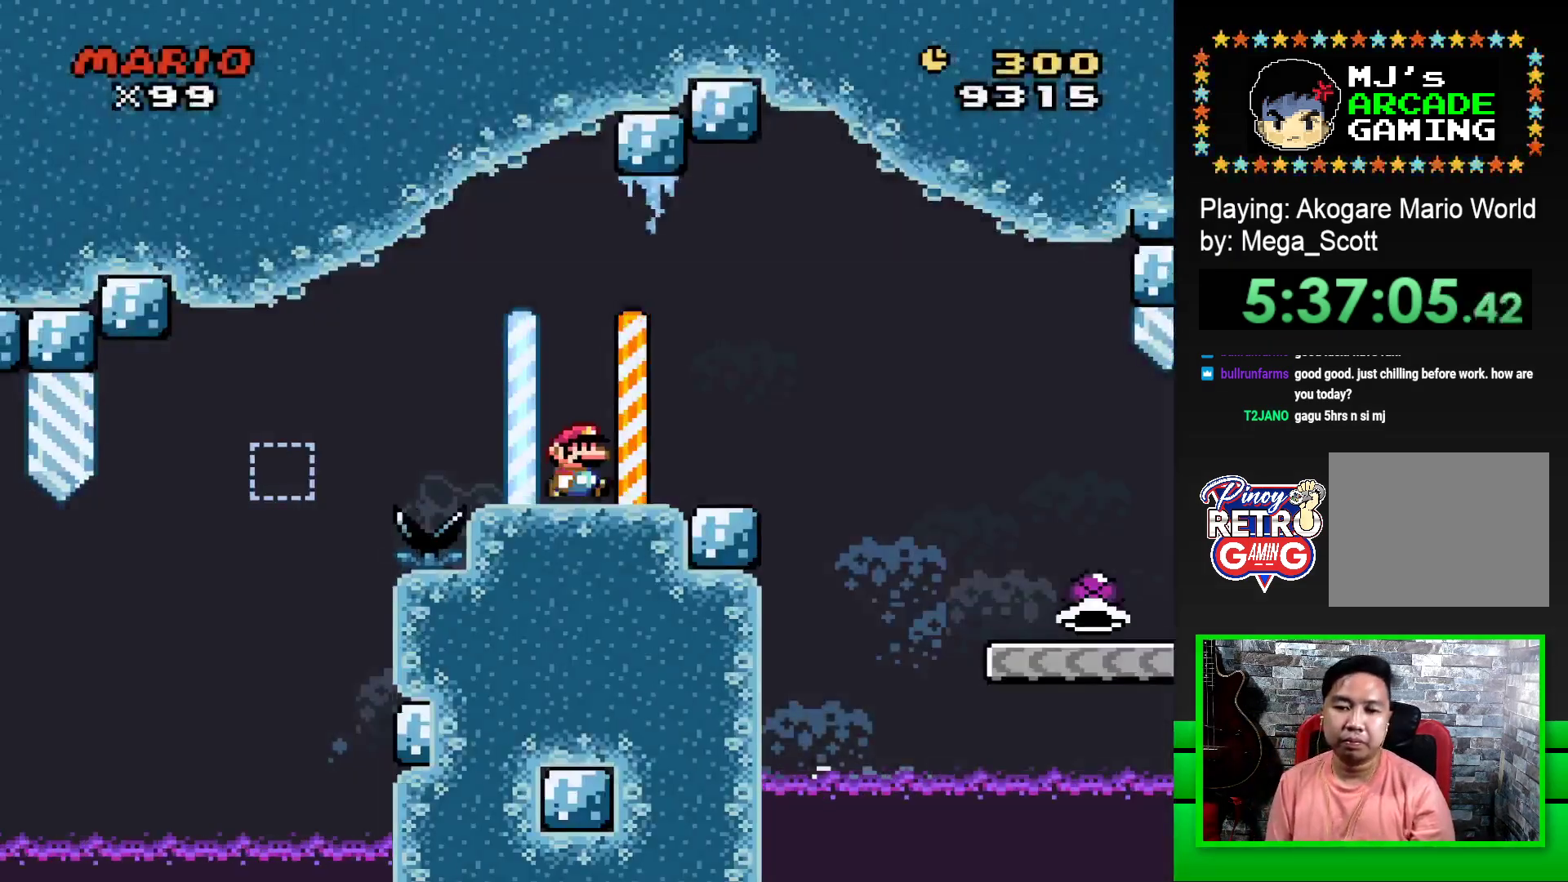
{"buttons": ["SQUARE", "DPAD_RIGHT"], "events": [[133, "CROSS", "down"], [233, "CROSS", "up"]]}
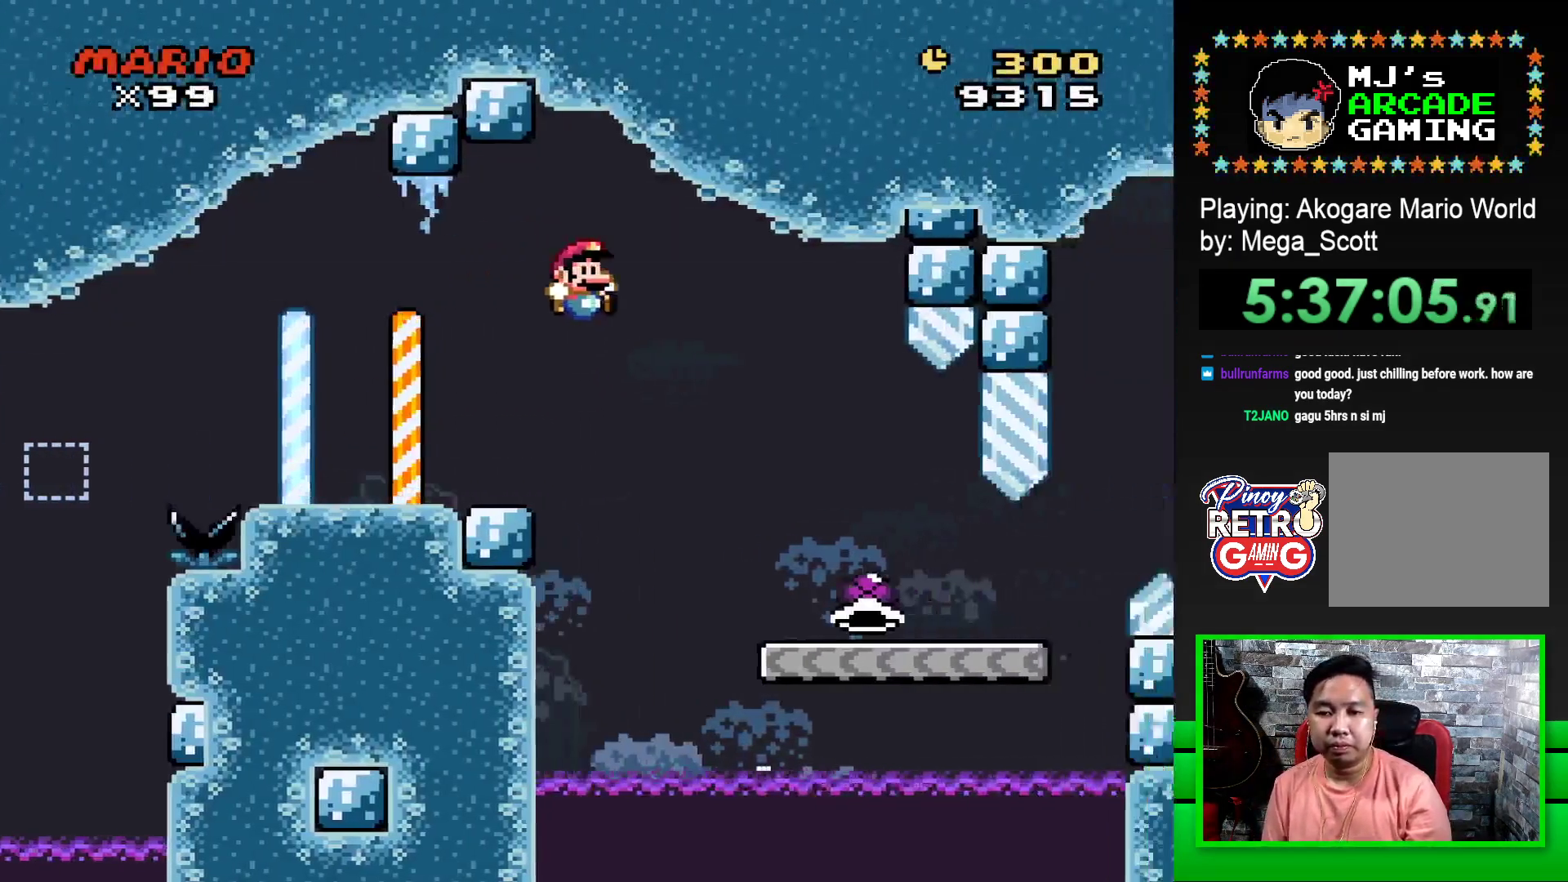
{"buttons": ["SQUARE", "DPAD_RIGHT"], "events": []}
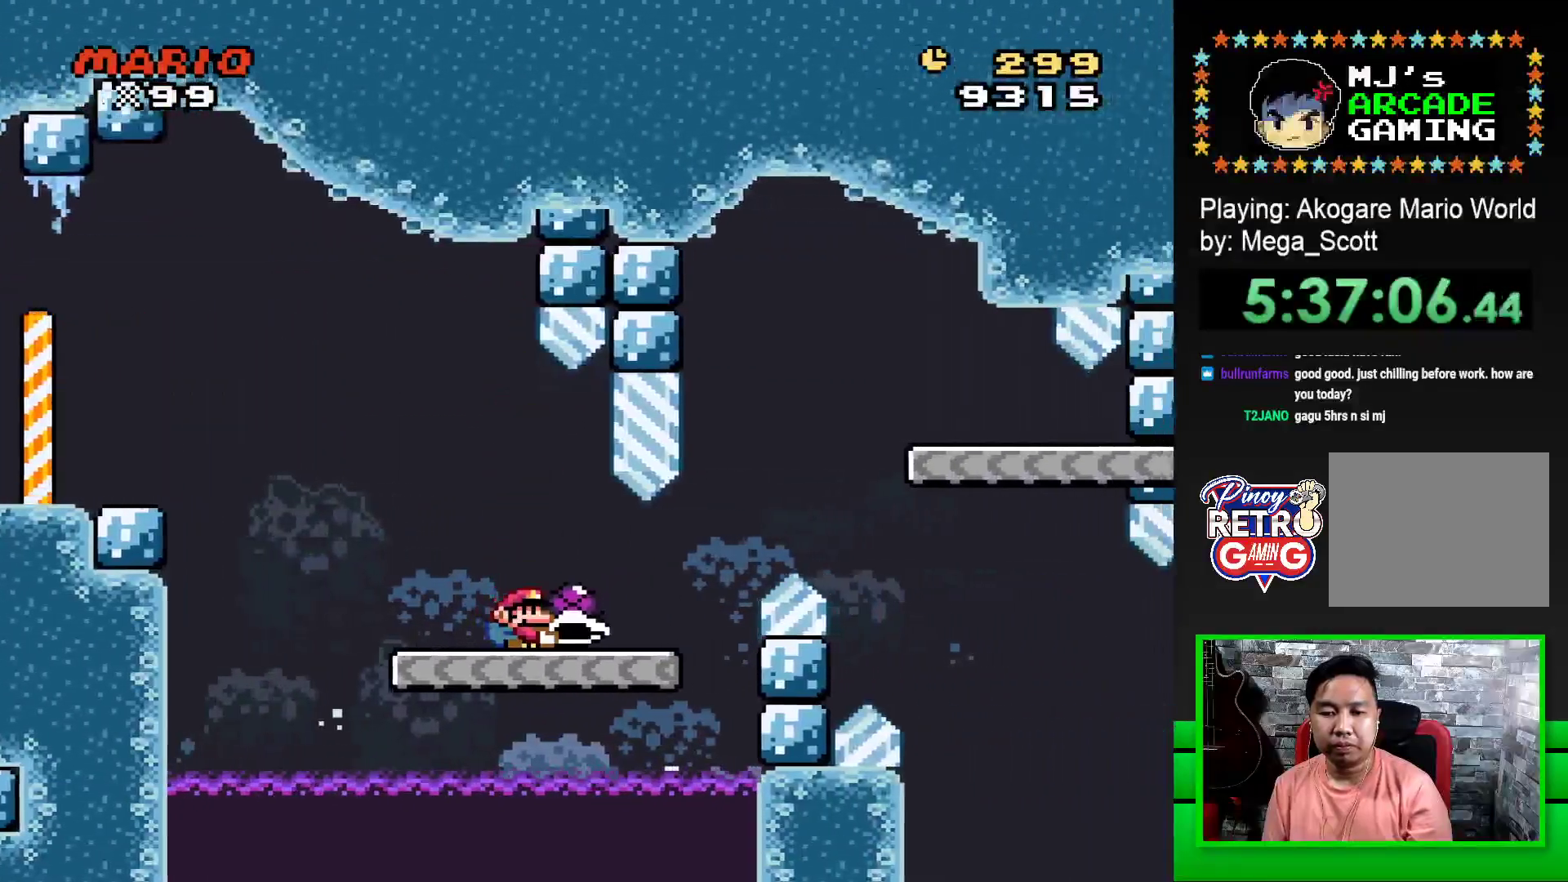
{"buttons": ["SQUARE"], "events": [[217, "CROSS", "down"], [467, "CROSS", "up"], [483, "DPAD_RIGHT", "up"]]}
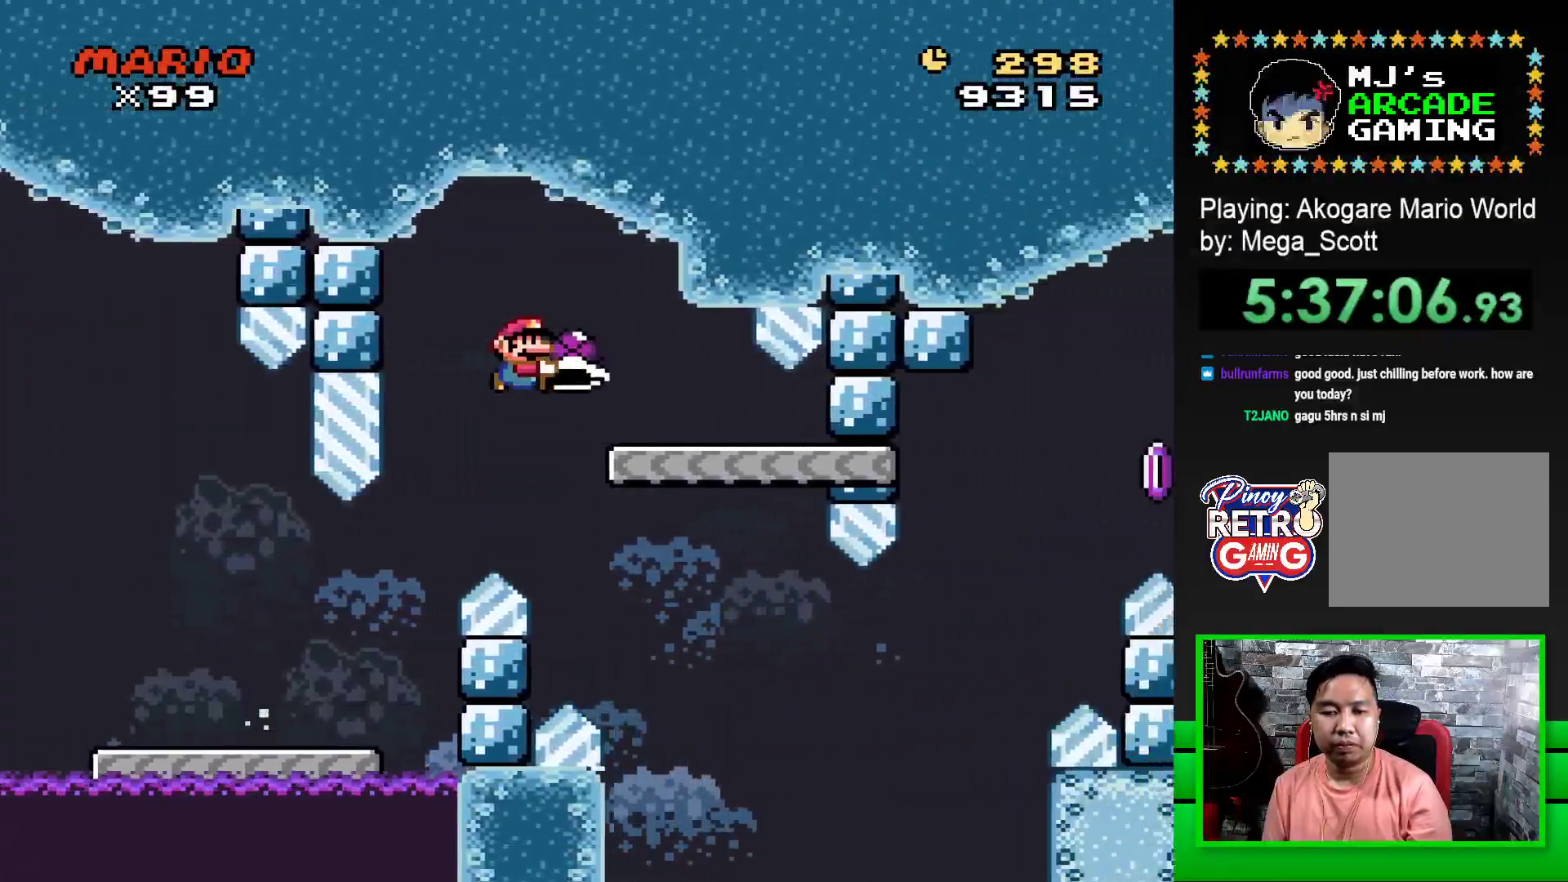
{"buttons": ["SQUARE"], "events": [[100, "DPAD_LEFT", "down"], [233, "DPAD_LEFT", "up"]]}
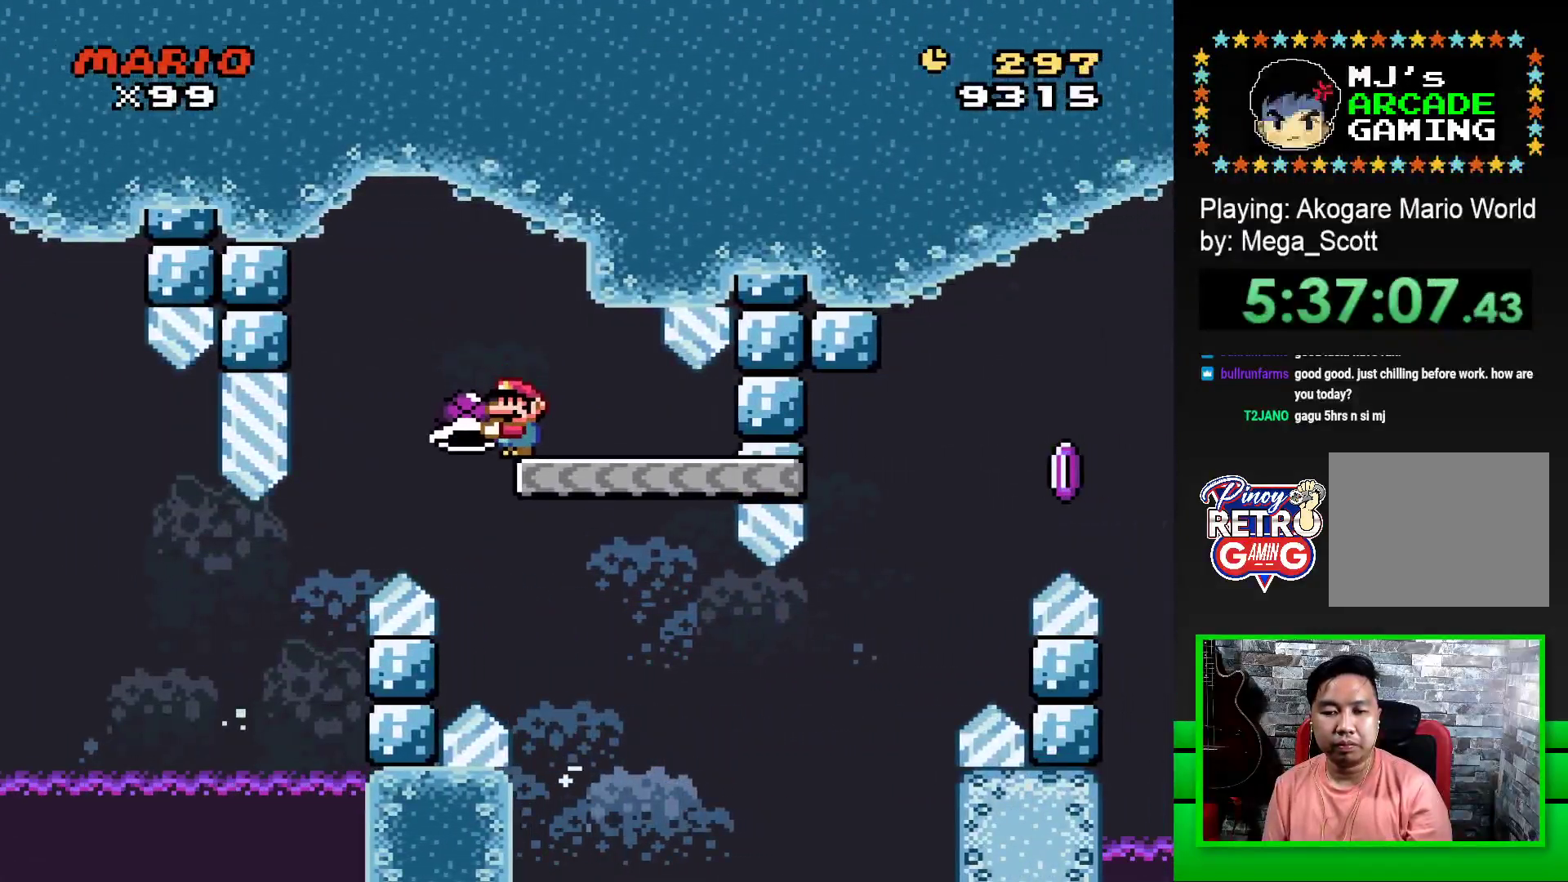
{"buttons": ["SQUARE", "DPAD_RIGHT"], "events": [[100, "DPAD_RIGHT", "down"]]}
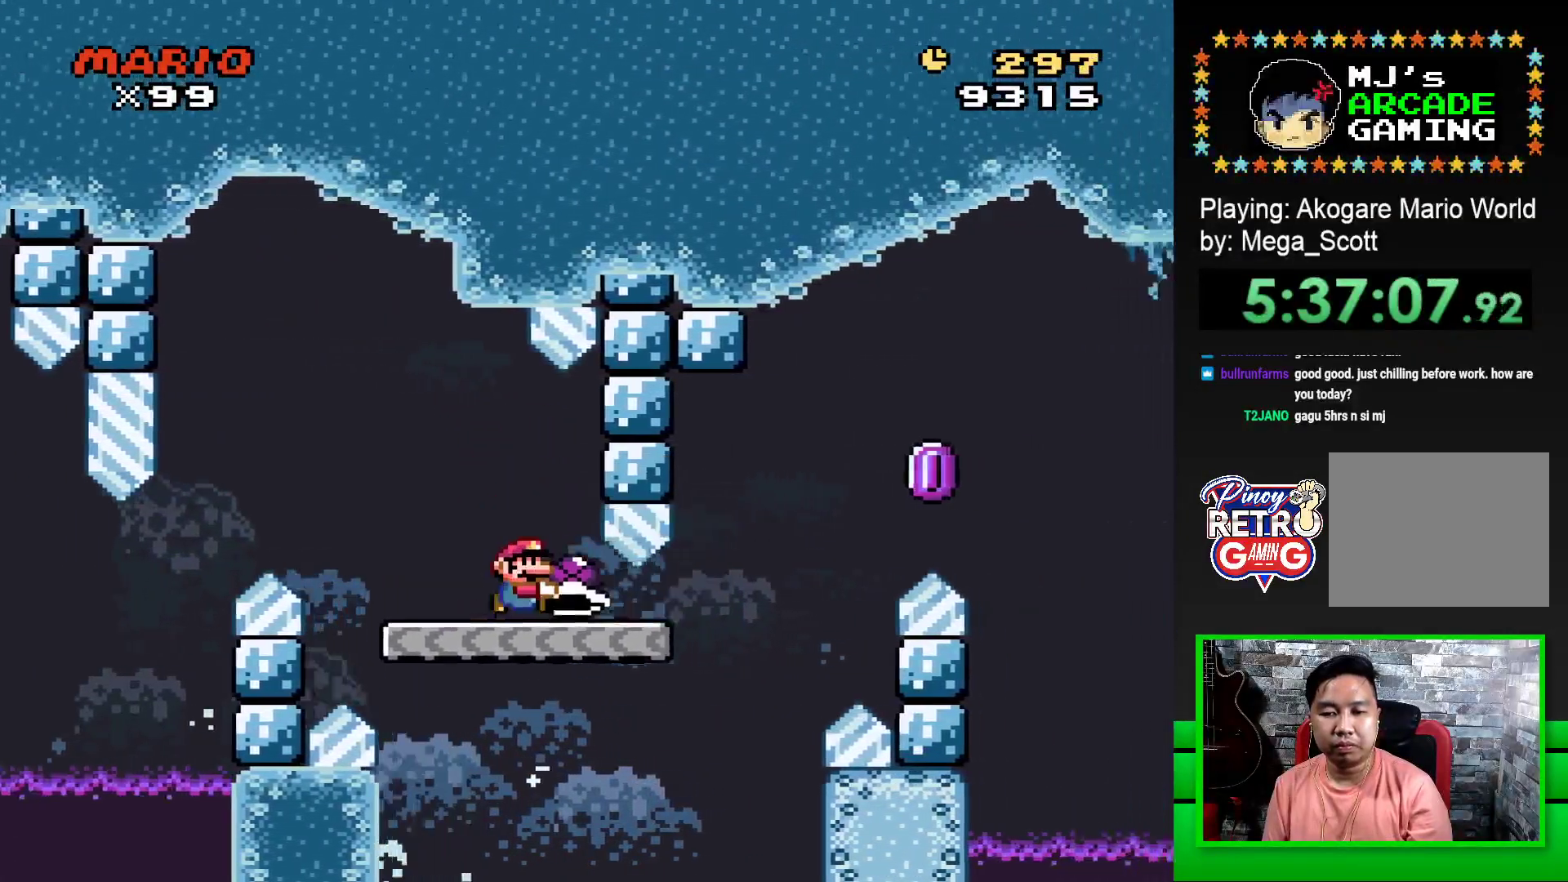
{"buttons": ["CROSS", "DPAD_RIGHT"], "events": [[183, "CROSS", "down"], [433, "CROSS", "up"], [433, "SQUARE", "up"], [483, "CROSS", "down"]]}
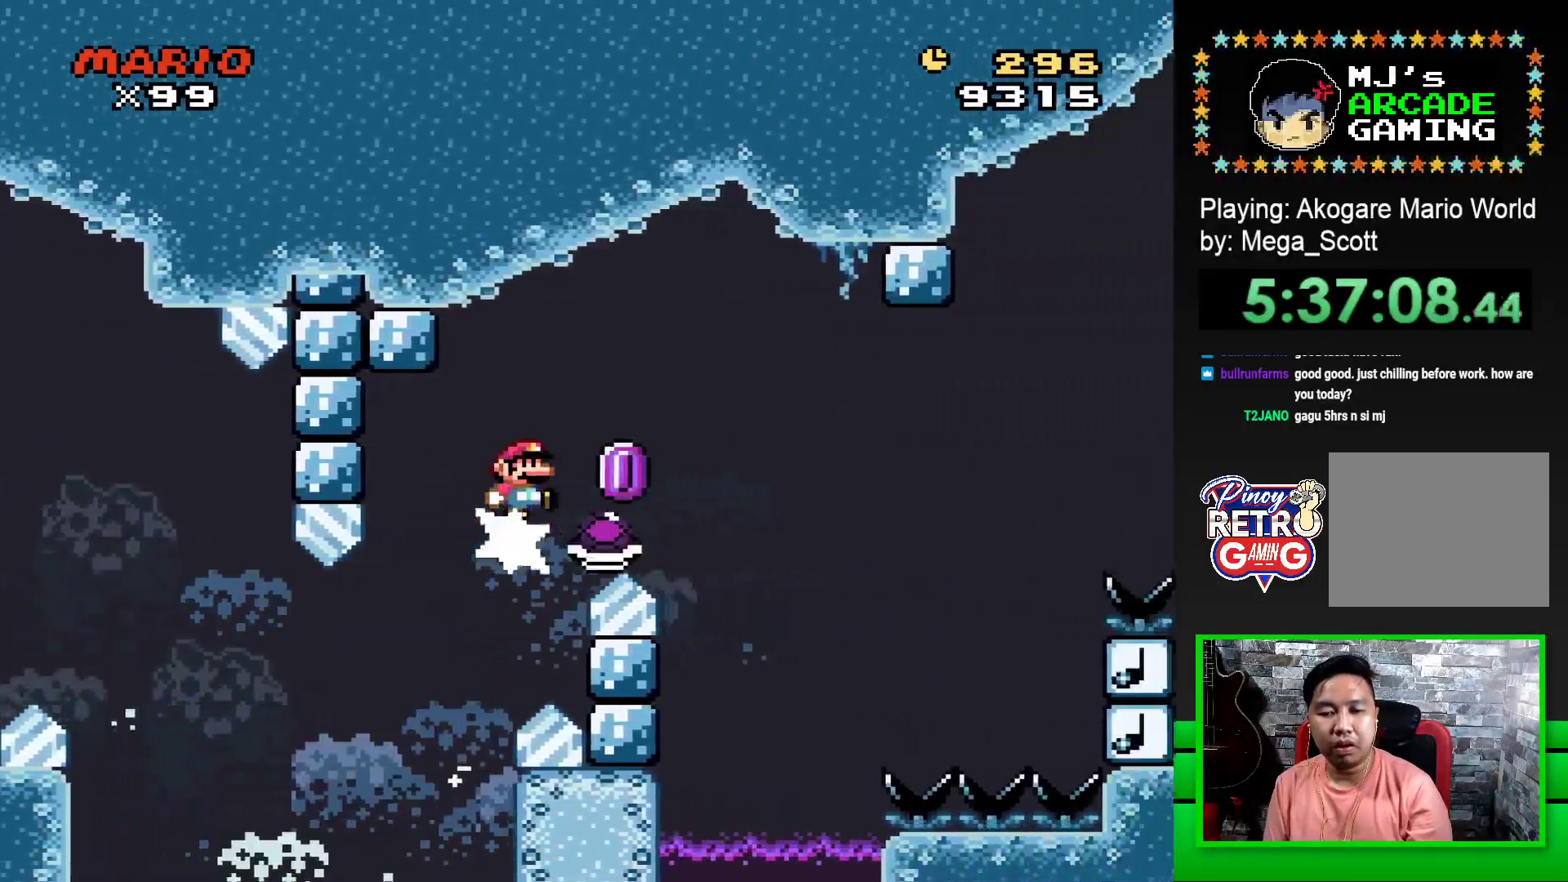
{"buttons": ["CROSS", "SQUARE", "DPAD_RIGHT"], "events": [[17, "SQUARE", "down"]]}
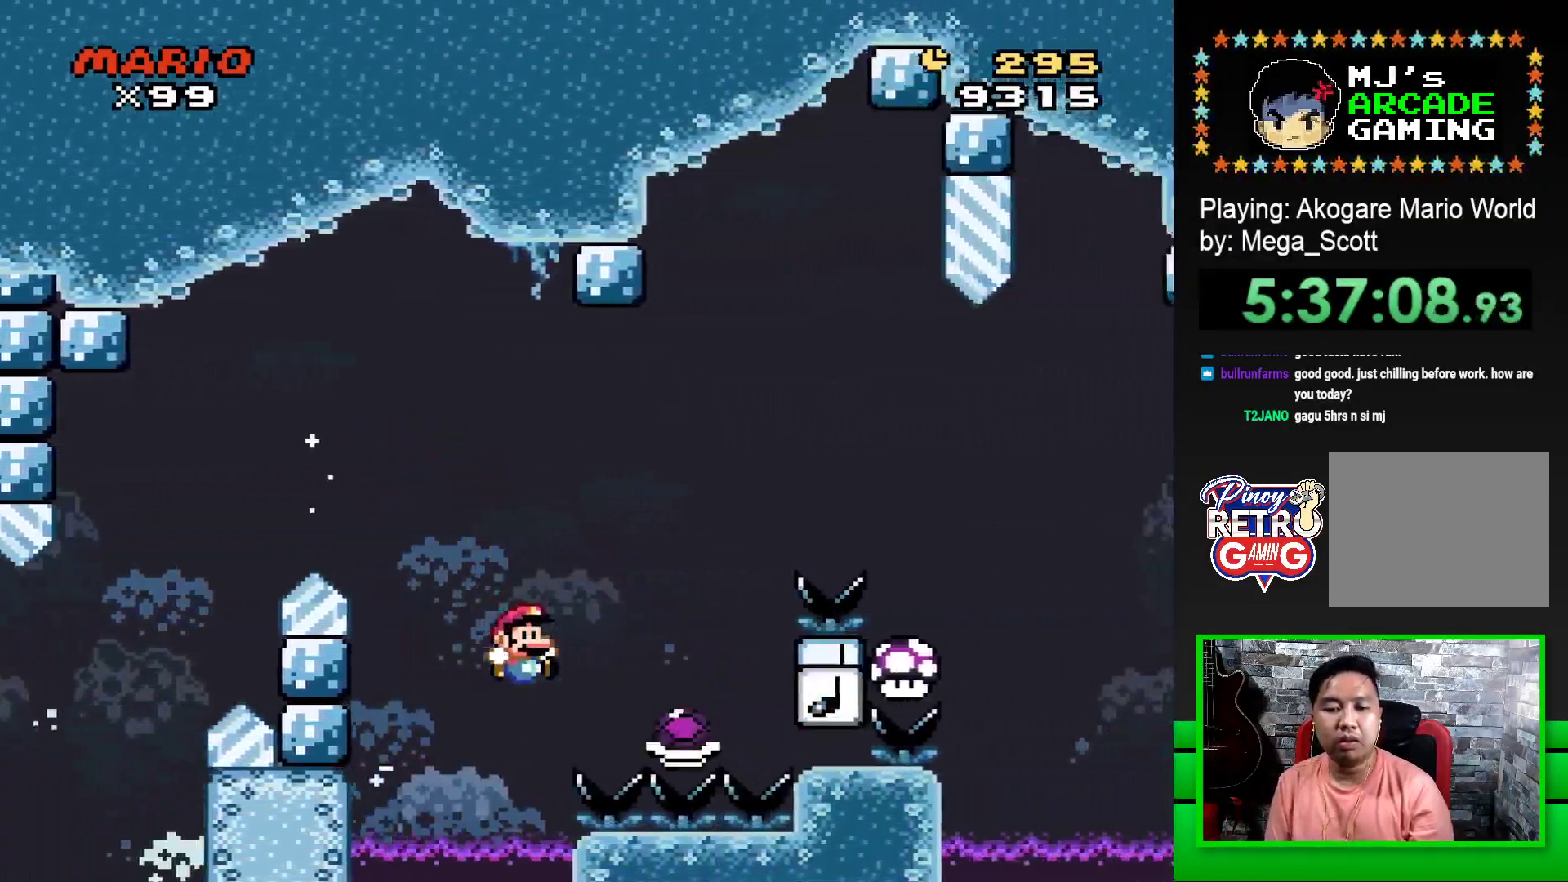
{"buttons": [], "events": [[483, "CROSS", "up"], [483, "DPAD_RIGHT", "up"], [483, "SQUARE", "up"]]}
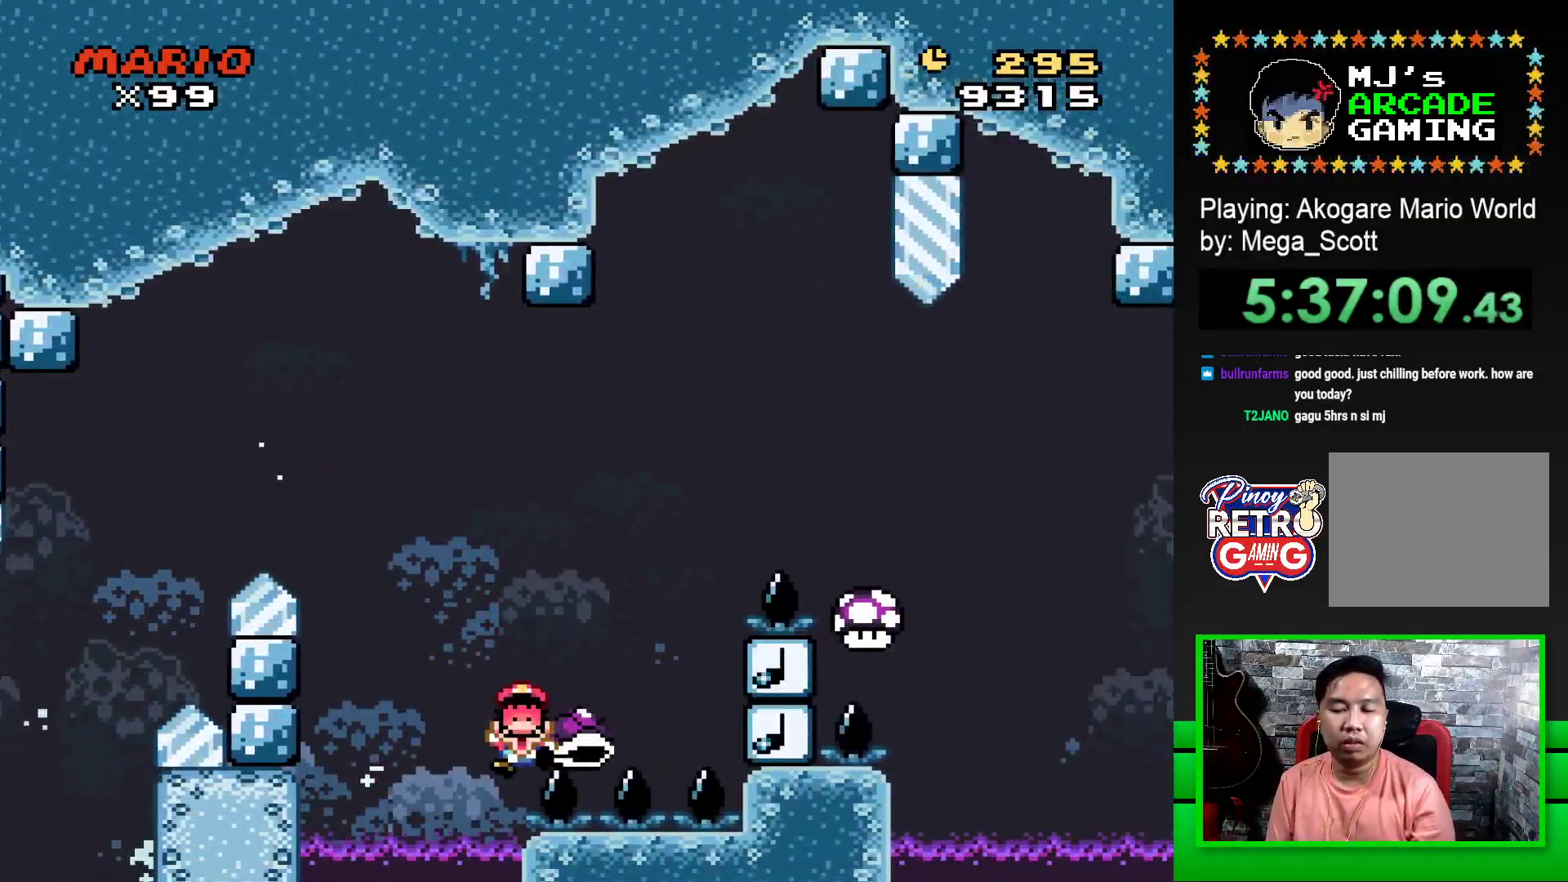
{"buttons": [], "events": [[100, "CROSS", "down"], [167, "CROSS", "up"], [250, "DPAD_LEFT", "down"], [267, "CROSS", "down"], [300, "DPAD_LEFT", "up"], [317, "CROSS", "up"], [367, "CROSS", "down"], [450, "CROSS", "up"]]}
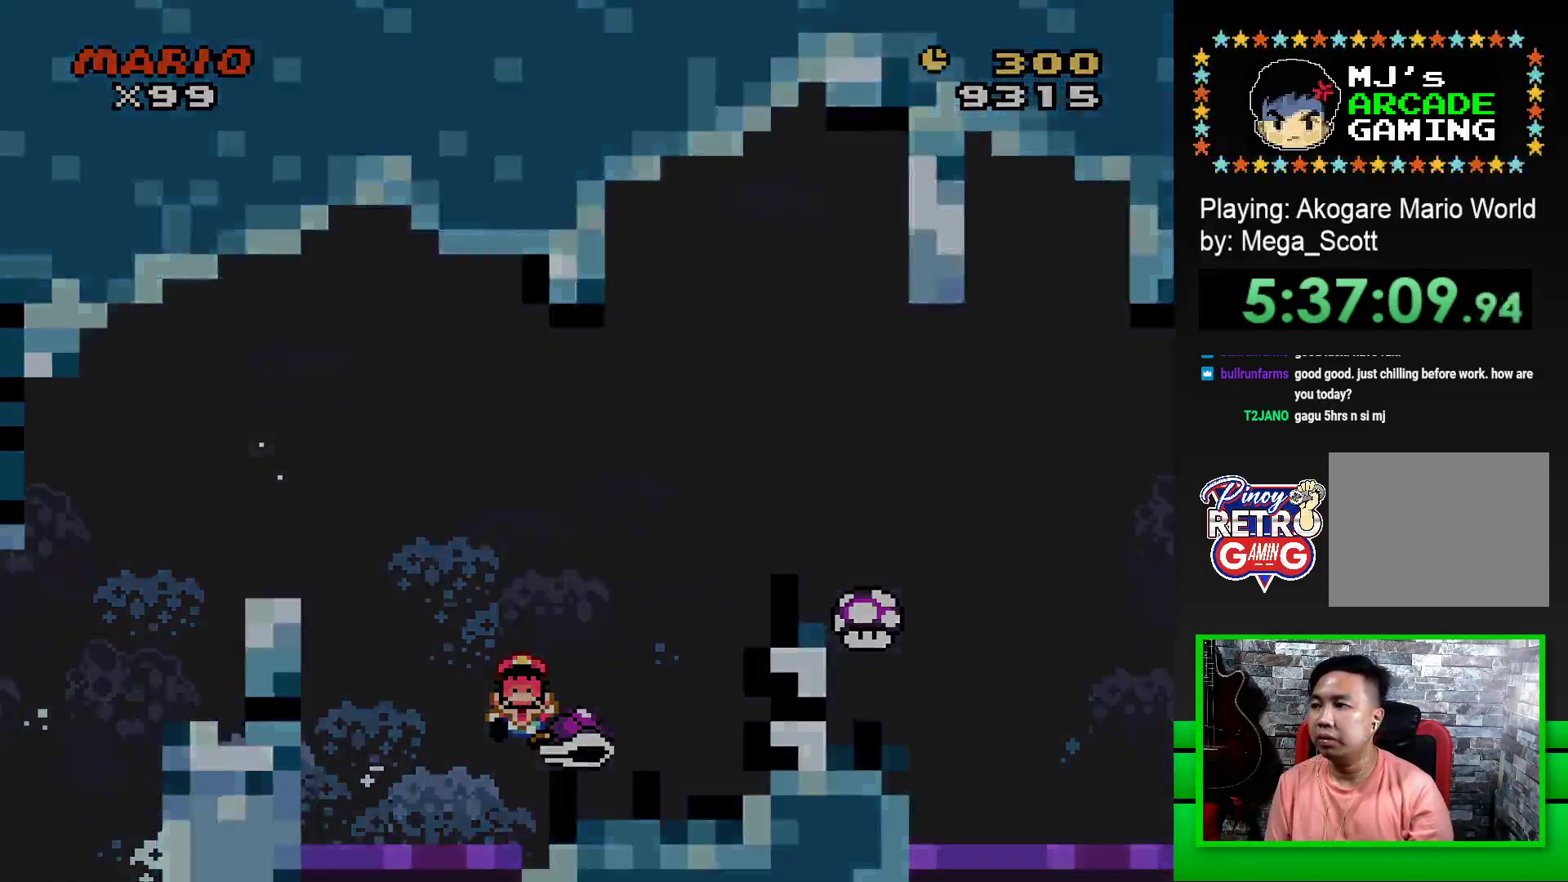
{"buttons": [], "events": []}
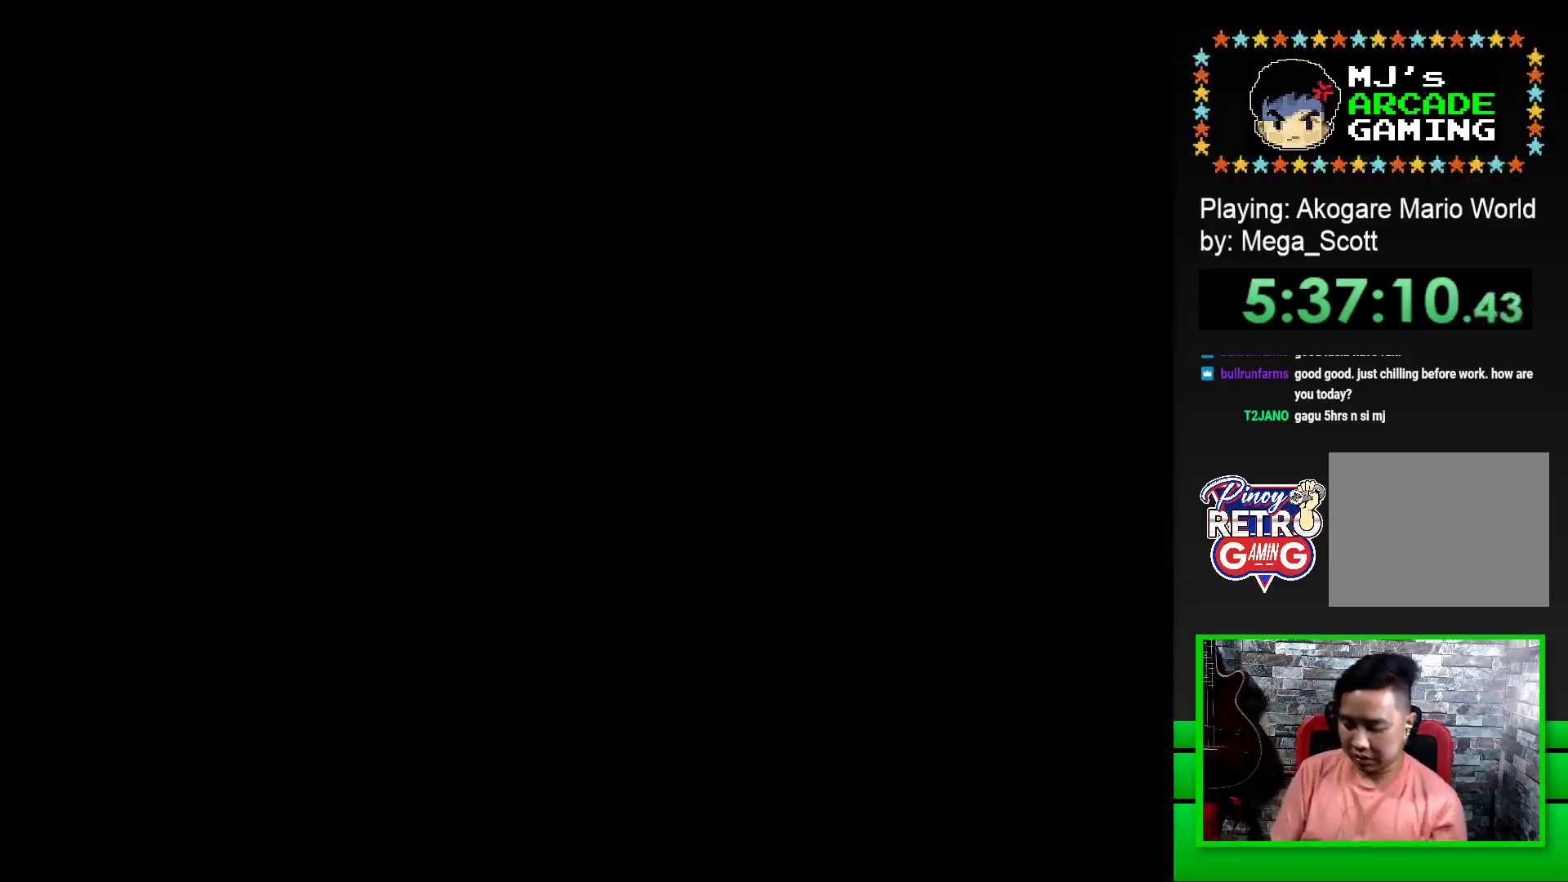
{"buttons": [], "events": []}
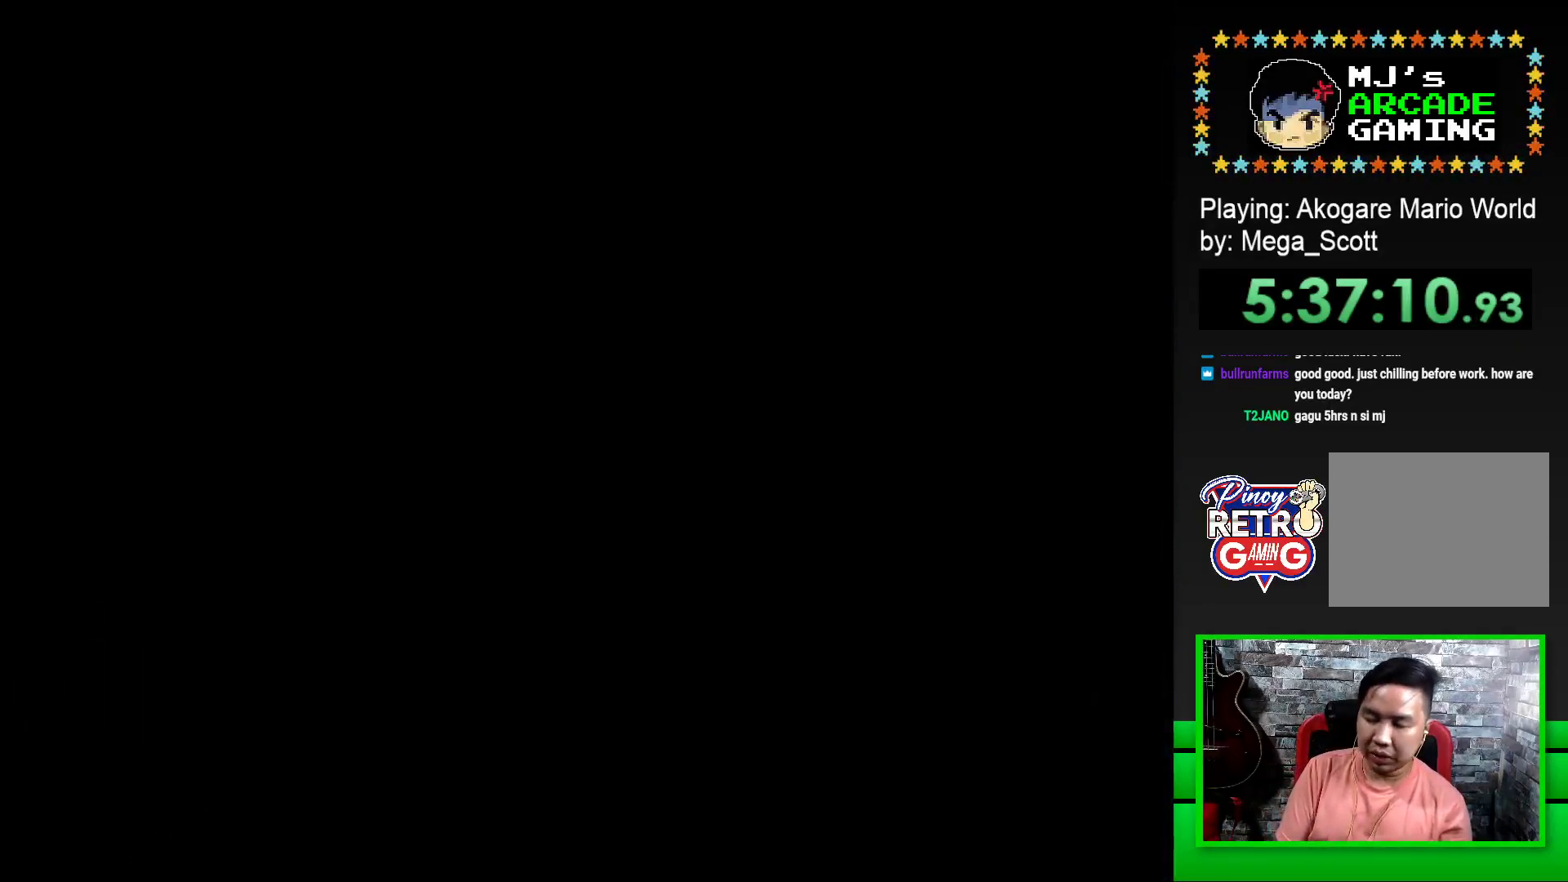
{"buttons": [], "events": []}
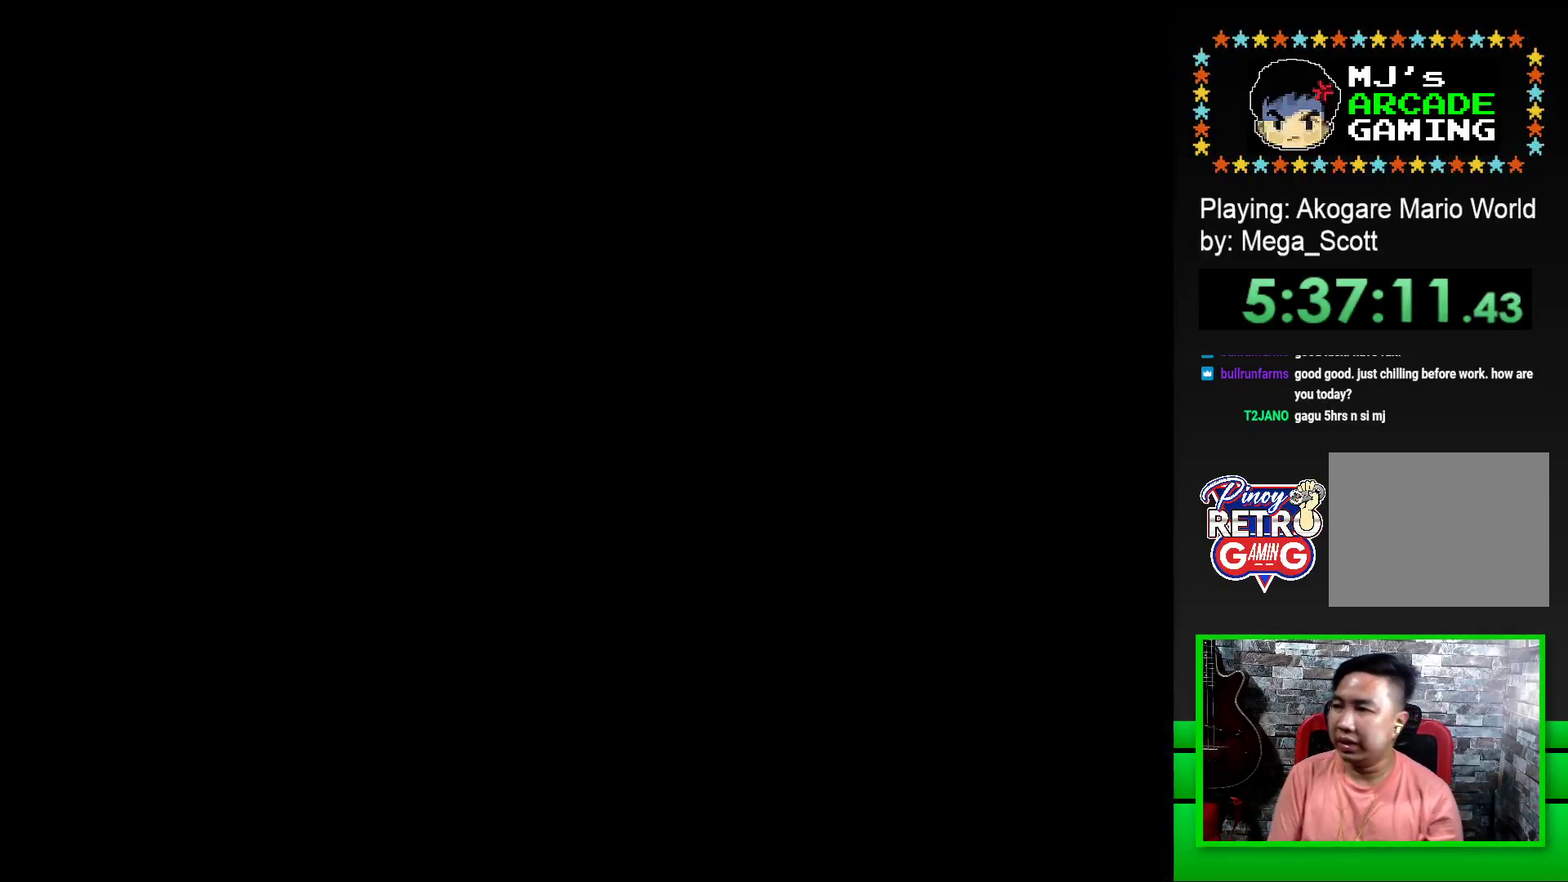
{"buttons": [], "events": [[267, "SQUARE", "down"], [383, "SQUARE", "up"]]}
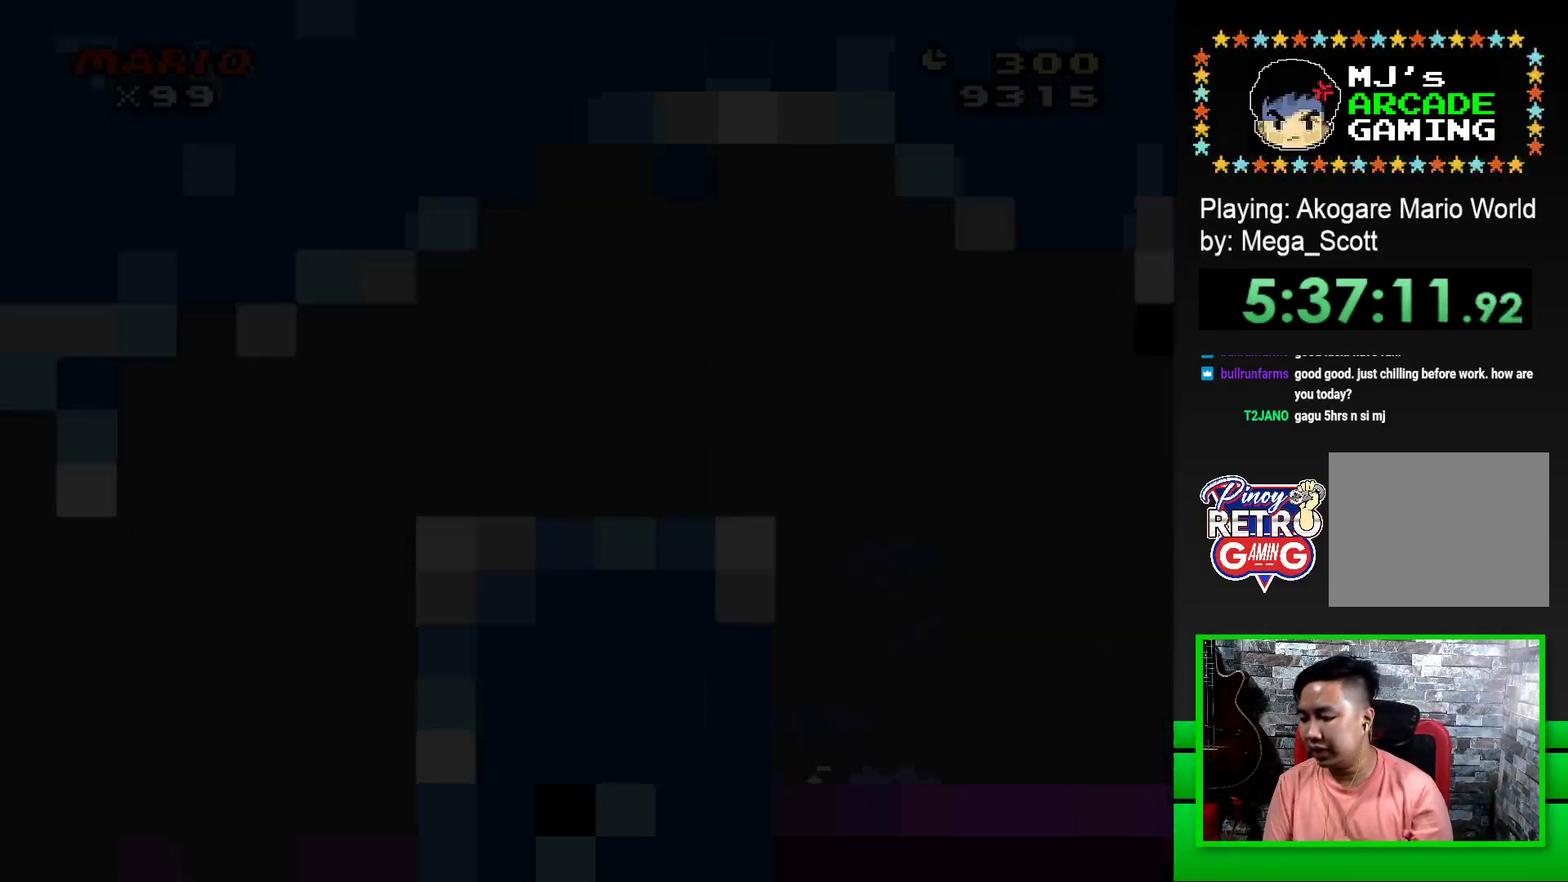
{"buttons": ["SQUARE", "DPAD_RIGHT"], "events": [[83, "CROSS", "down"], [167, "CROSS", "up"], [317, "SQUARE", "down"], [400, "DPAD_RIGHT", "down"]]}
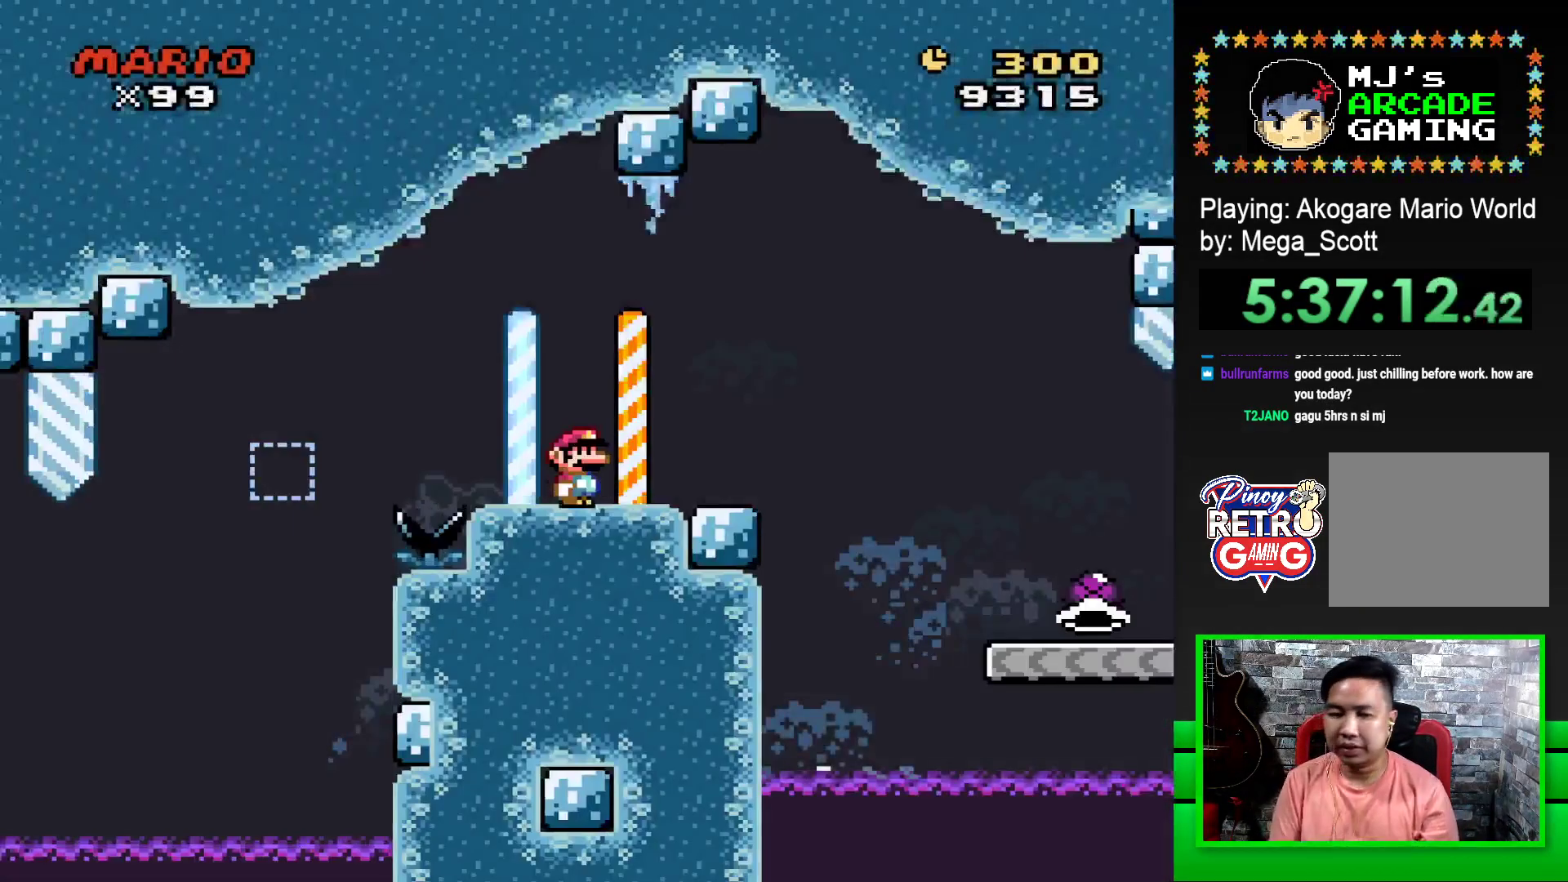
{"buttons": ["SQUARE", "DPAD_RIGHT"], "events": [[250, "CROSS", "down"], [367, "CROSS", "up"]]}
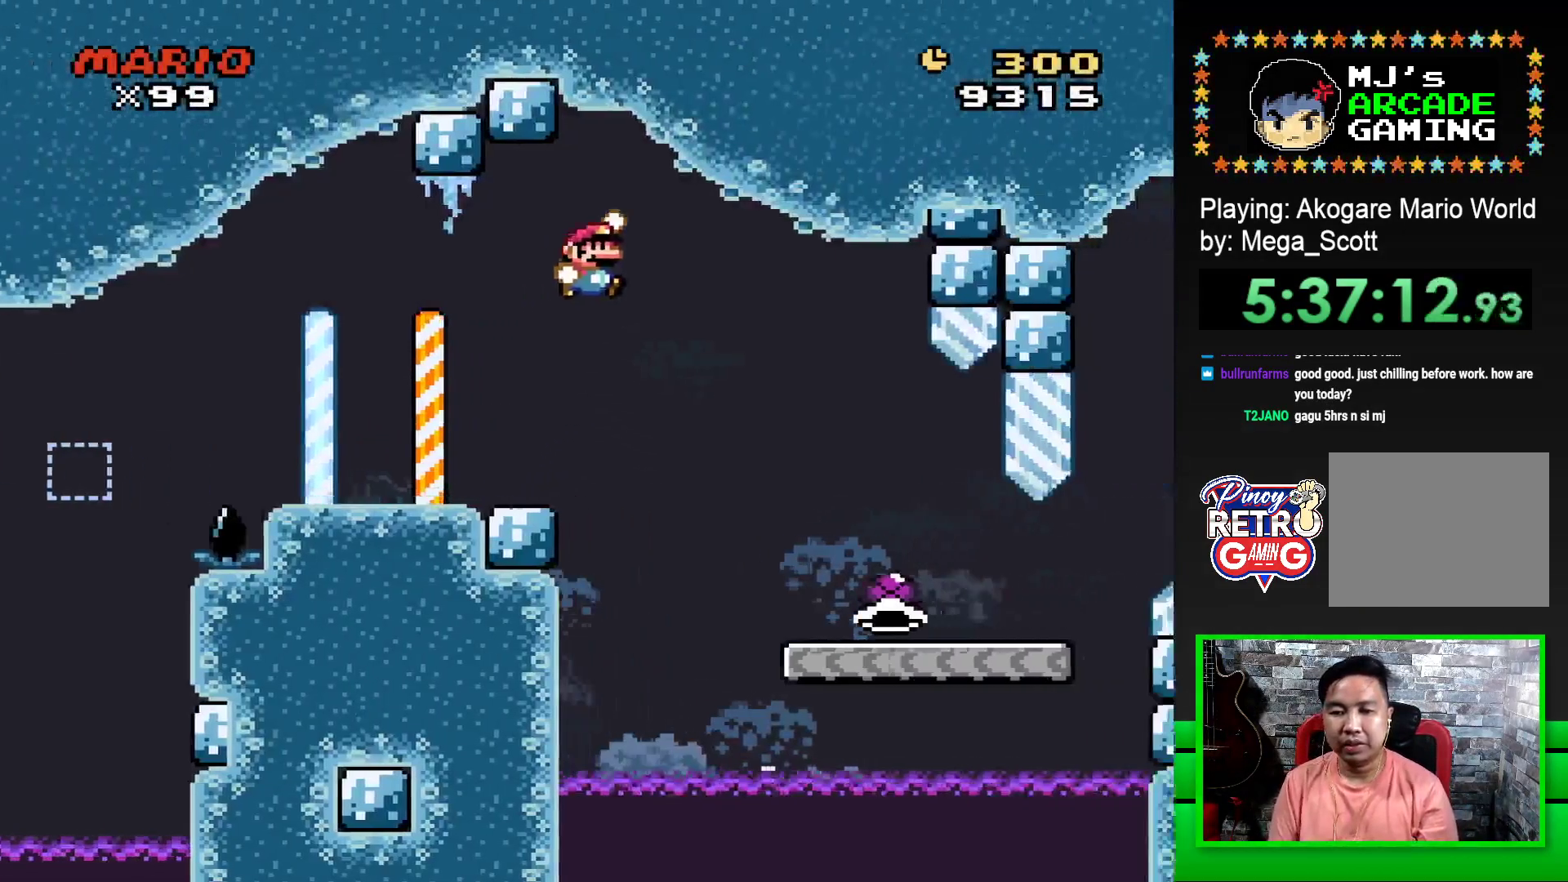
{"buttons": ["SQUARE", "DPAD_RIGHT"], "events": []}
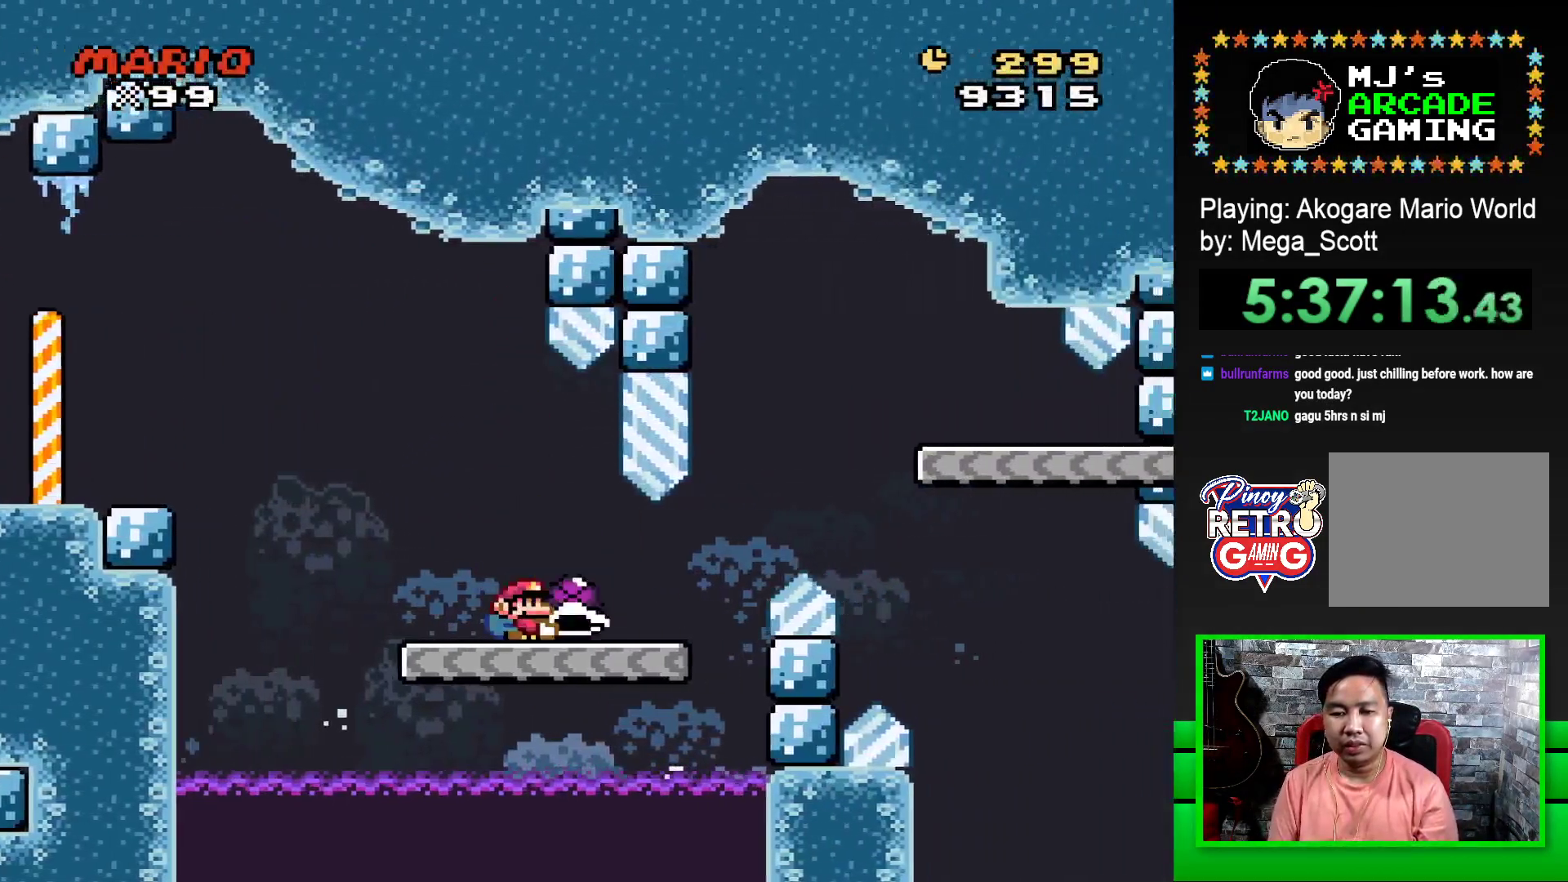
{"buttons": ["CROSS", "SQUARE", "DPAD_RIGHT"], "events": [[333, "CROSS", "down"]]}
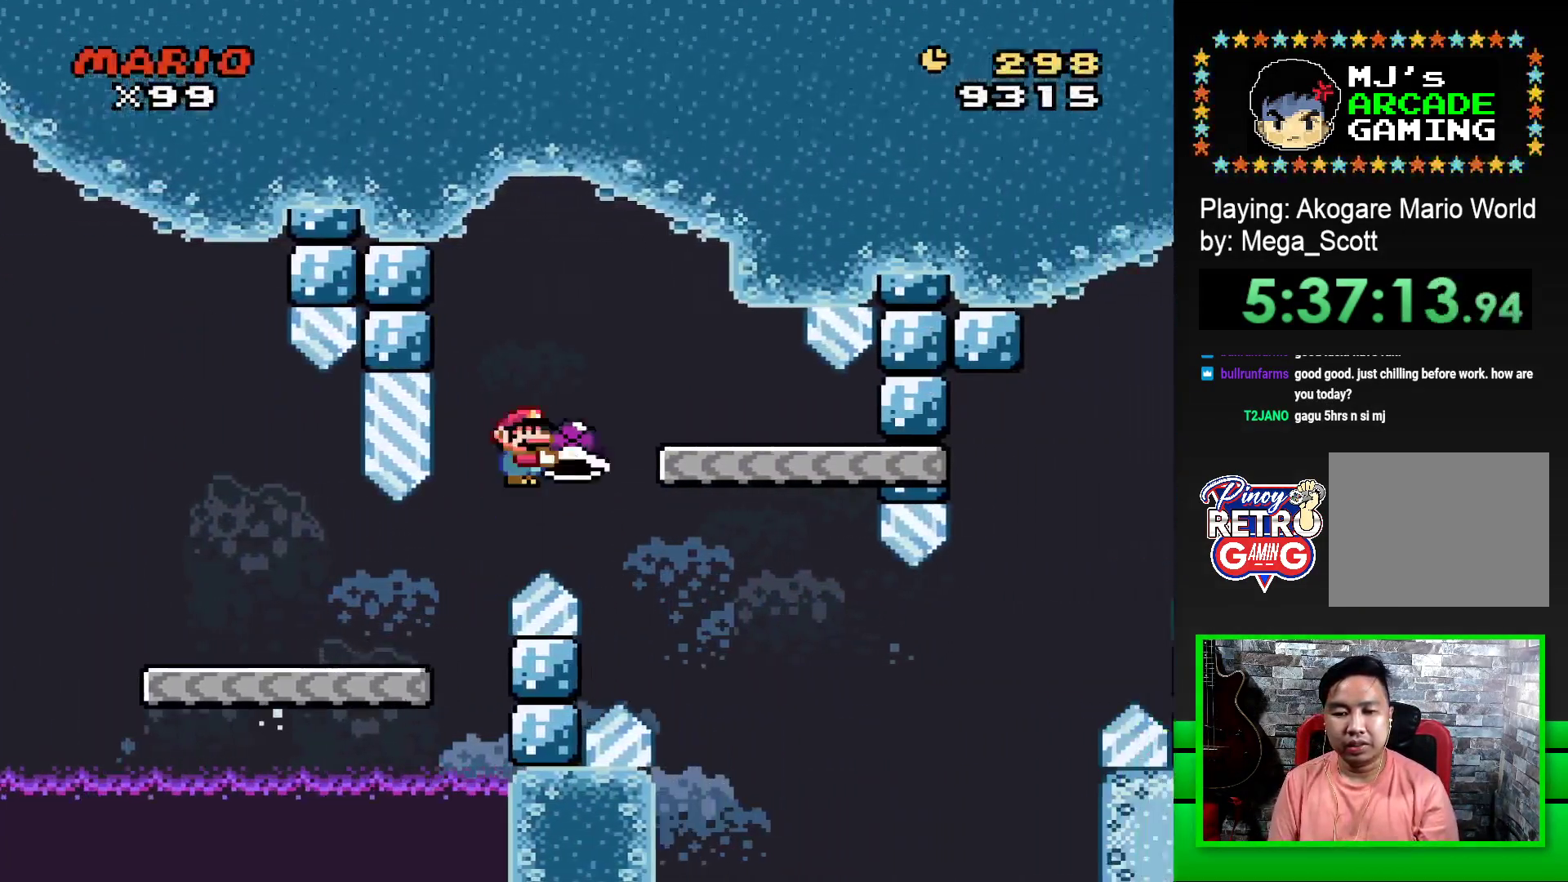
{"buttons": ["SQUARE"], "events": [[133, "CROSS", "up"], [150, "DPAD_RIGHT", "up"], [217, "DPAD_LEFT", "down"], [333, "DPAD_LEFT", "up"]]}
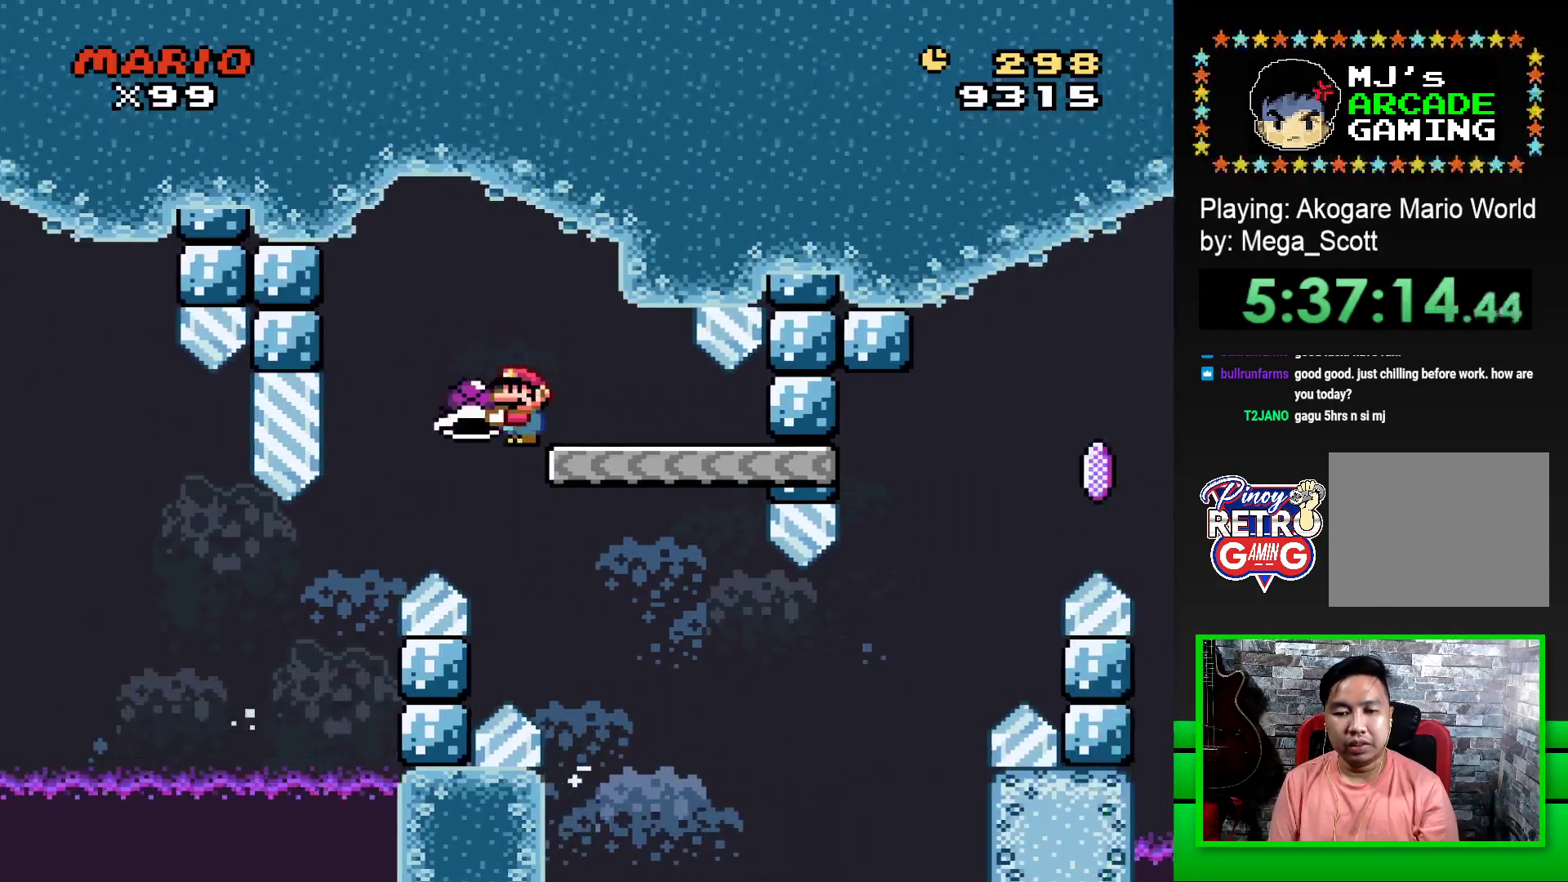
{"buttons": ["SQUARE", "DPAD_RIGHT"], "events": [[33, "DPAD_RIGHT", "down"], [133, "DPAD_RIGHT", "up"], [417, "DPAD_RIGHT", "down"]]}
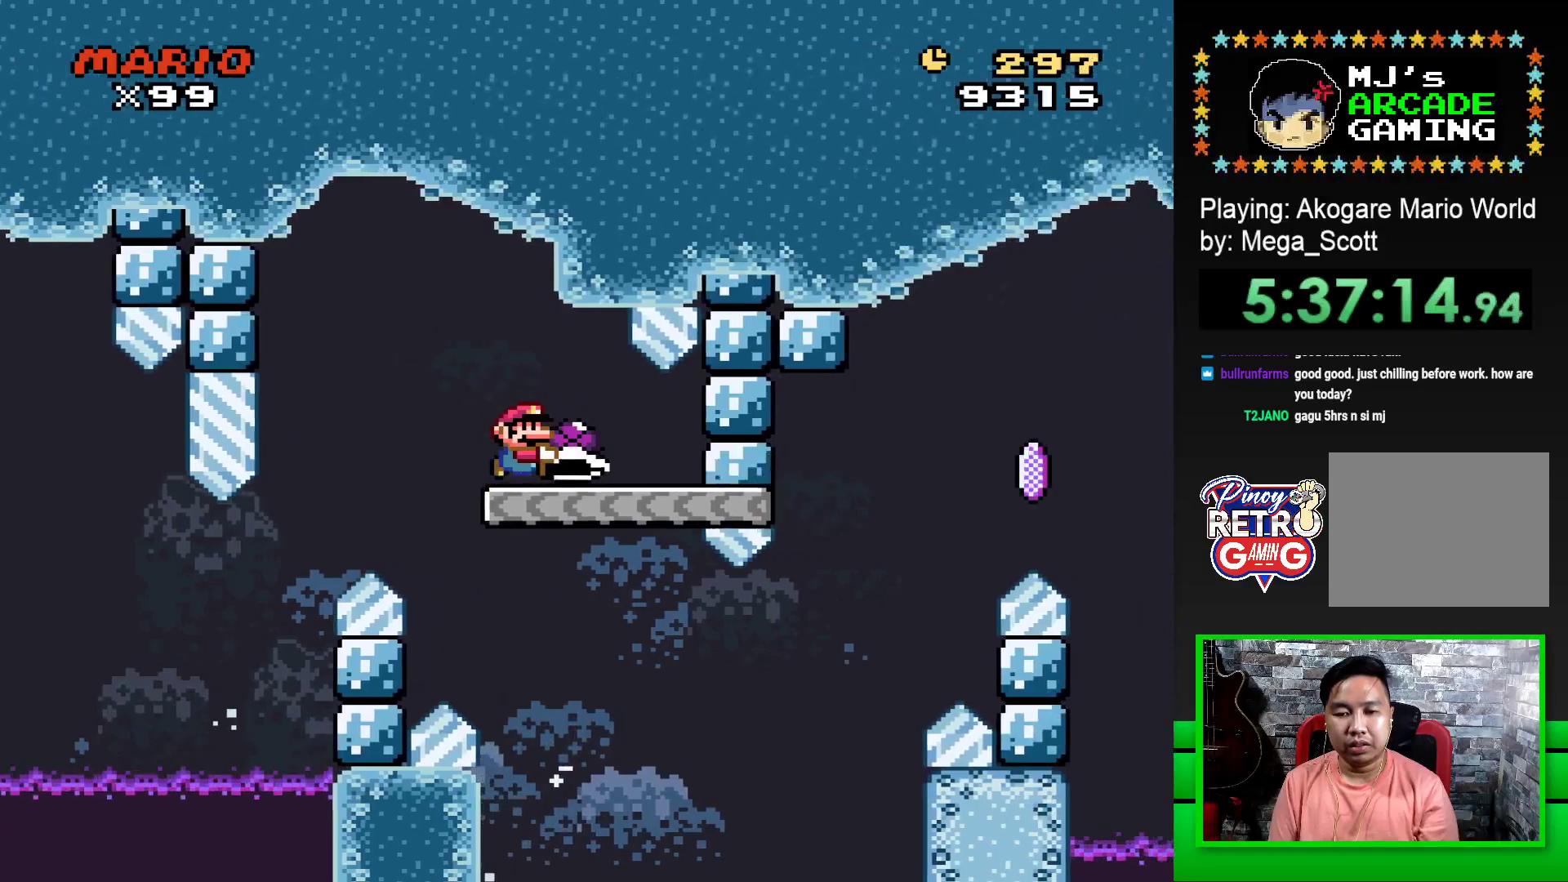
{"buttons": ["CROSS", "SQUARE", "DPAD_RIGHT"], "events": [[383, "CROSS", "down"]]}
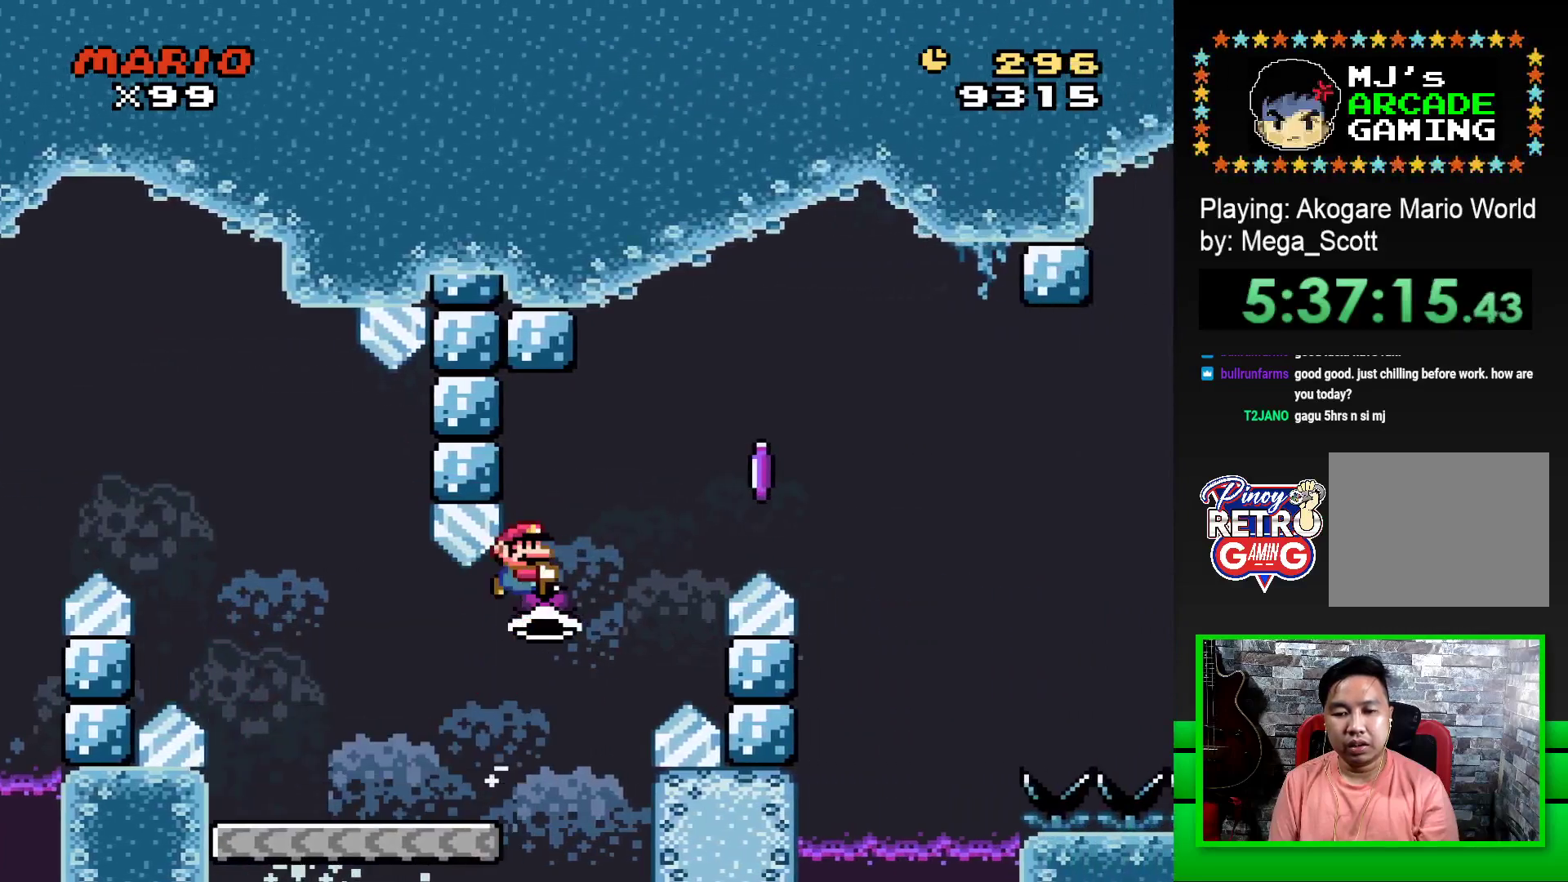
{"buttons": [], "events": [[100, "CROSS", "up"], [117, "SQUARE", "up"], [200, "CROSS", "down"], [200, "SQUARE", "down"], [483, "CROSS", "up"], [483, "DPAD_RIGHT", "up"], [483, "SQUARE", "up"]]}
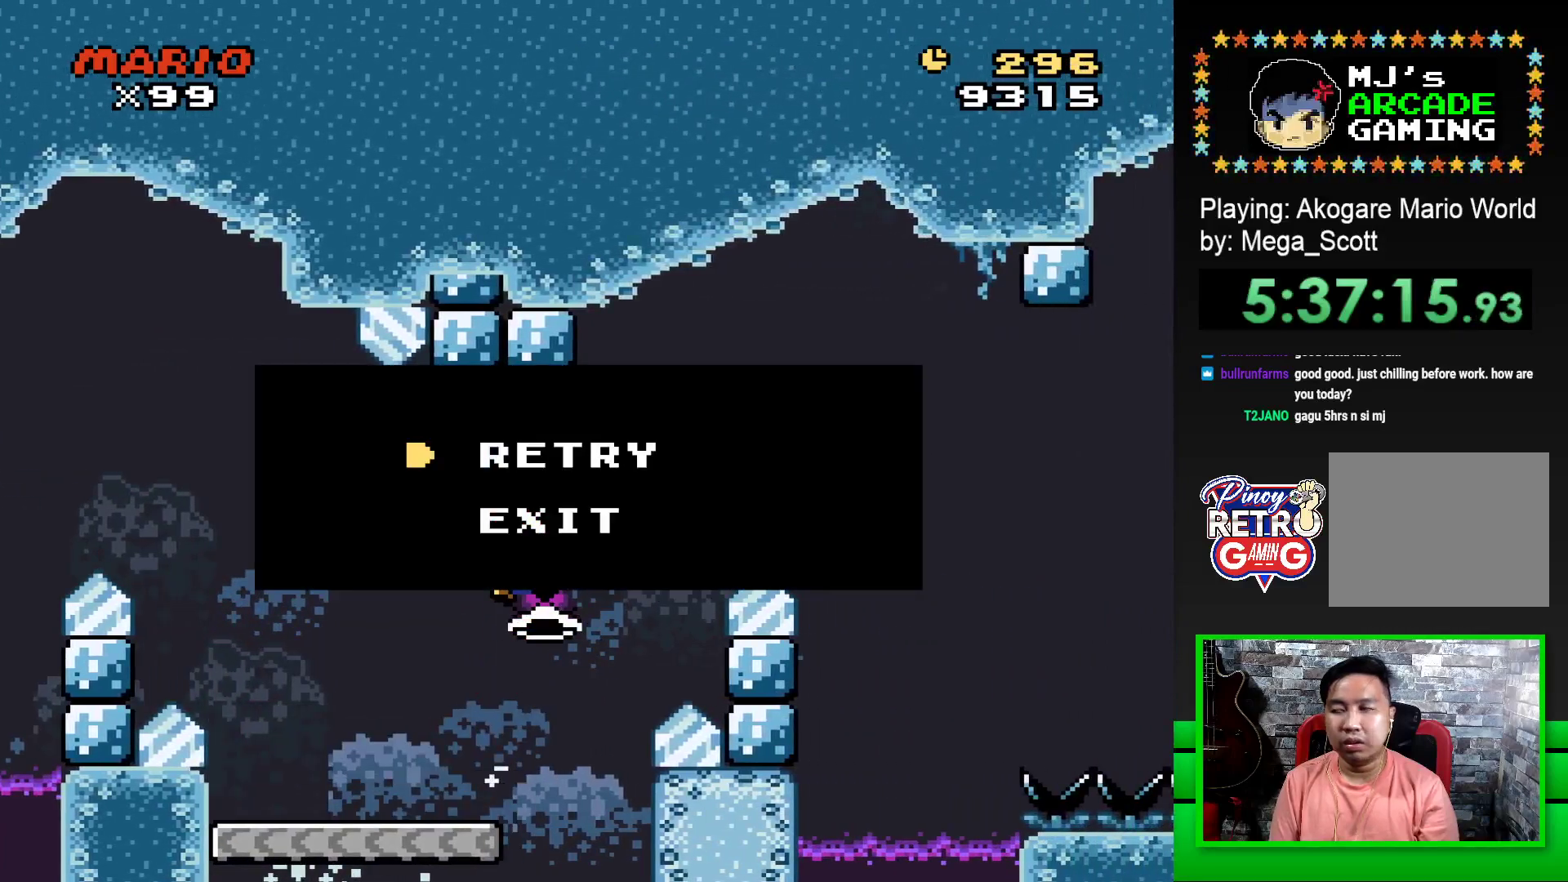
{"buttons": [], "events": [[117, "CROSS", "down"], [200, "CROSS", "up"], [200, "DPAD_LEFT", "down"], [267, "CROSS", "down"], [267, "DPAD_LEFT", "up"], [333, "CROSS", "up"], [333, "DPAD_LEFT", "down"], [350, "DPAD_LEFT", "up"]]}
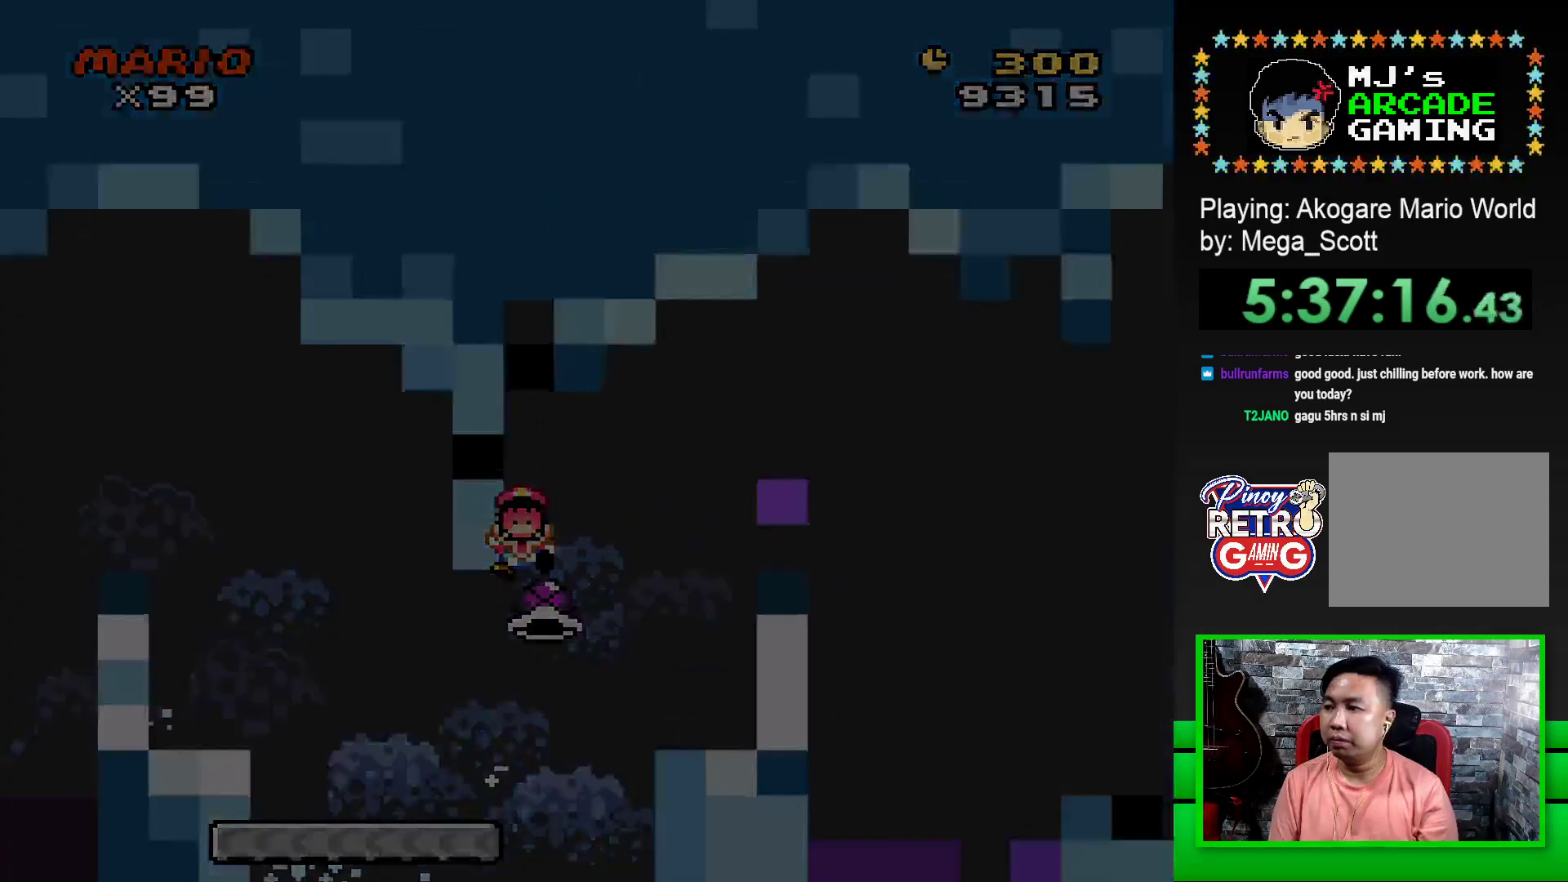
{"buttons": [], "events": []}
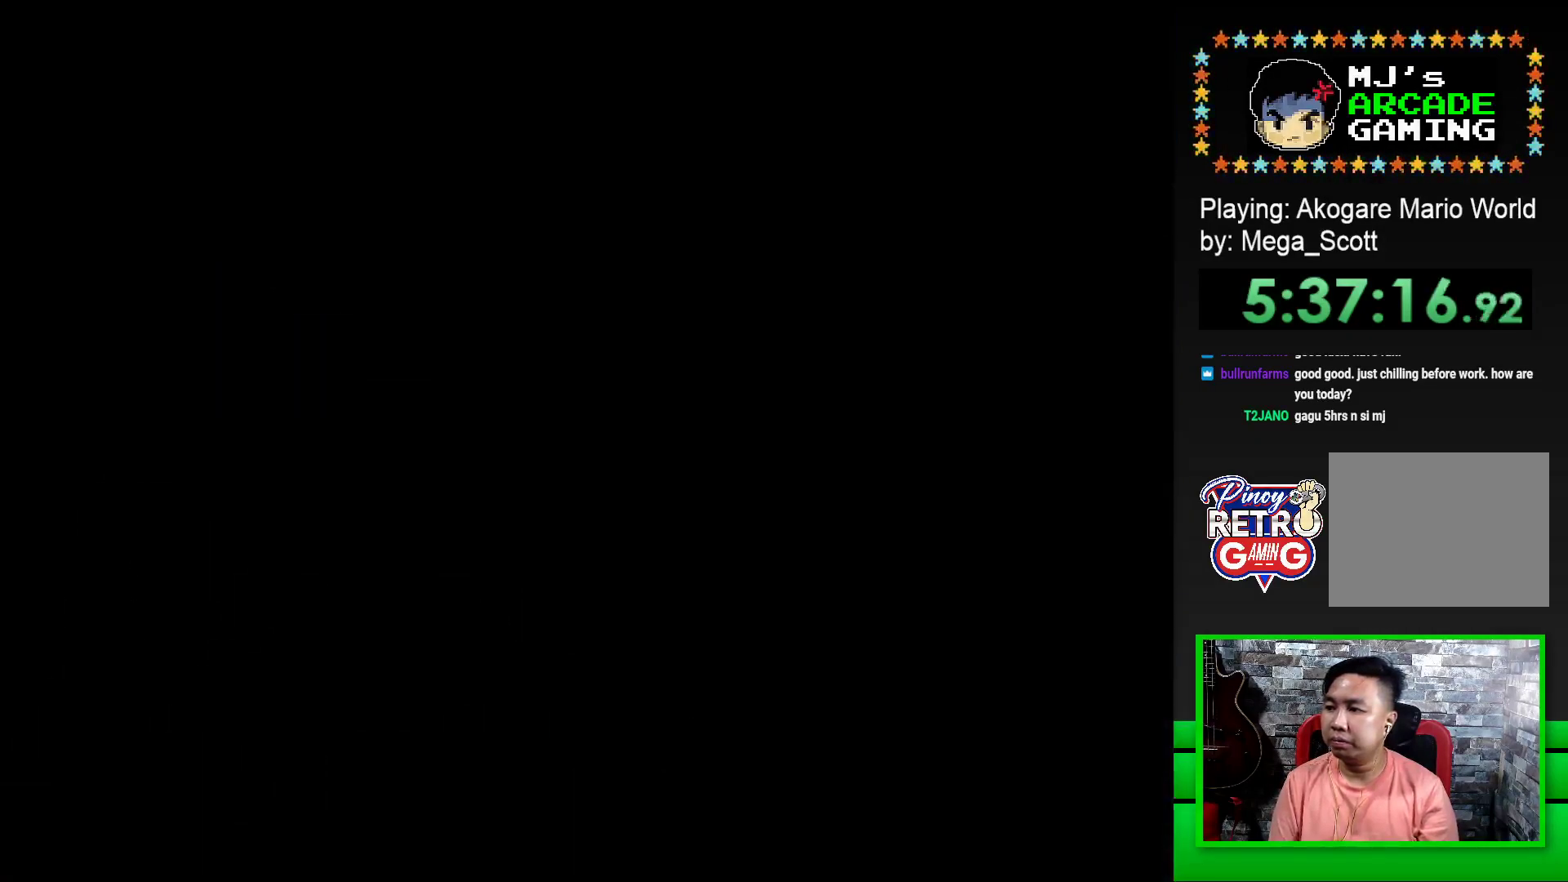
{"buttons": [], "events": [[183, "DPAD_LEFT", "down"], [233, "DPAD_LEFT", "up"], [333, "DPAD_LEFT", "down"], [433, "DPAD_LEFT", "up"]]}
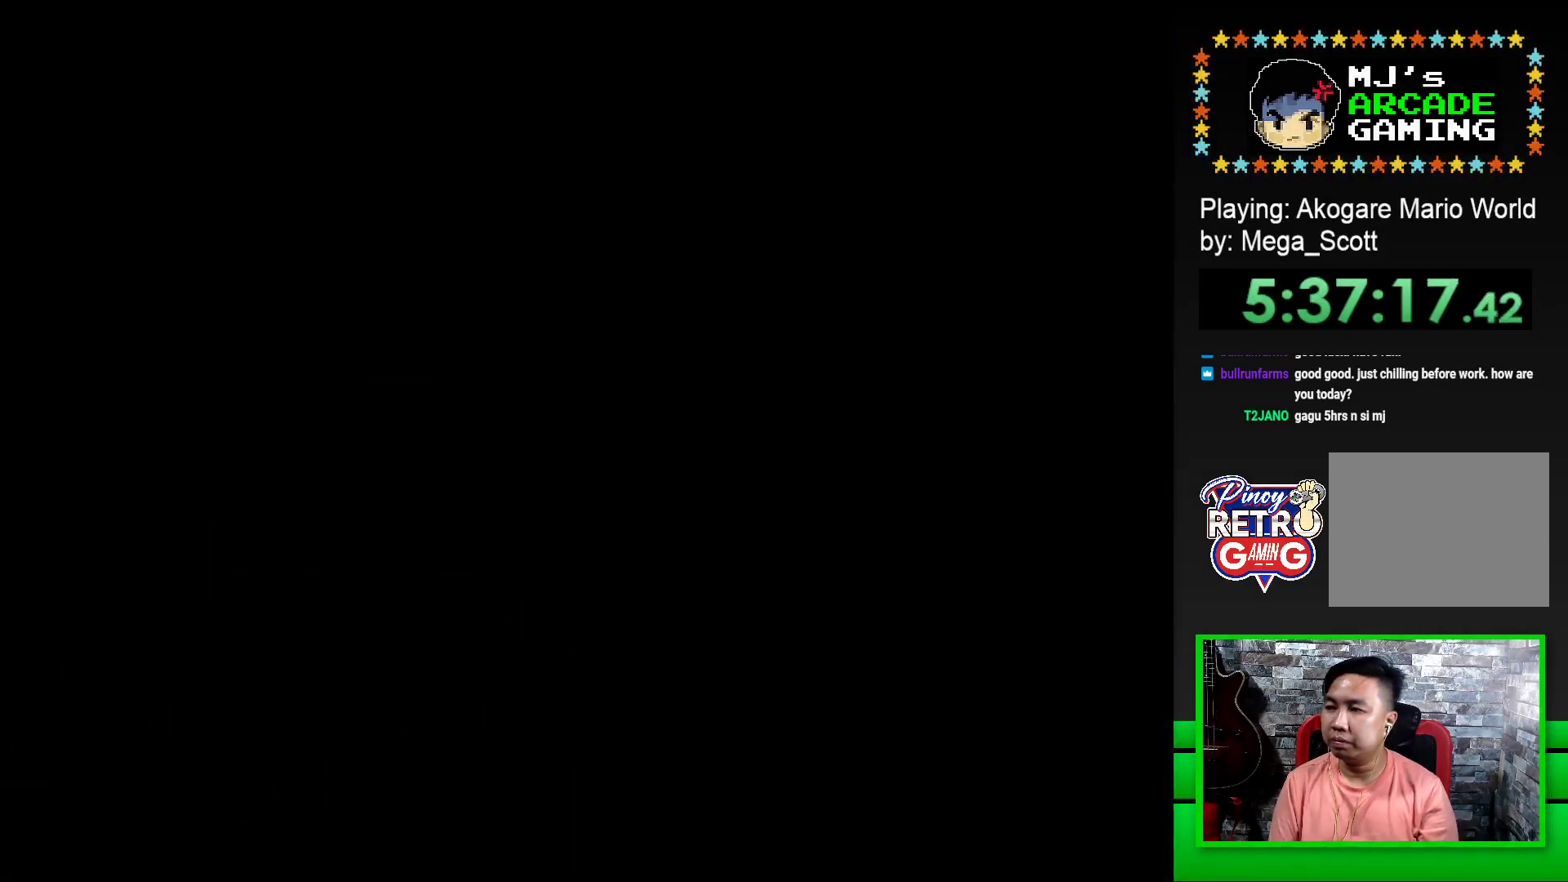
{"buttons": ["SQUARE"], "events": [[117, "SQUARE", "down"], [267, "SQUARE", "up"], [383, "SQUARE", "down"]]}
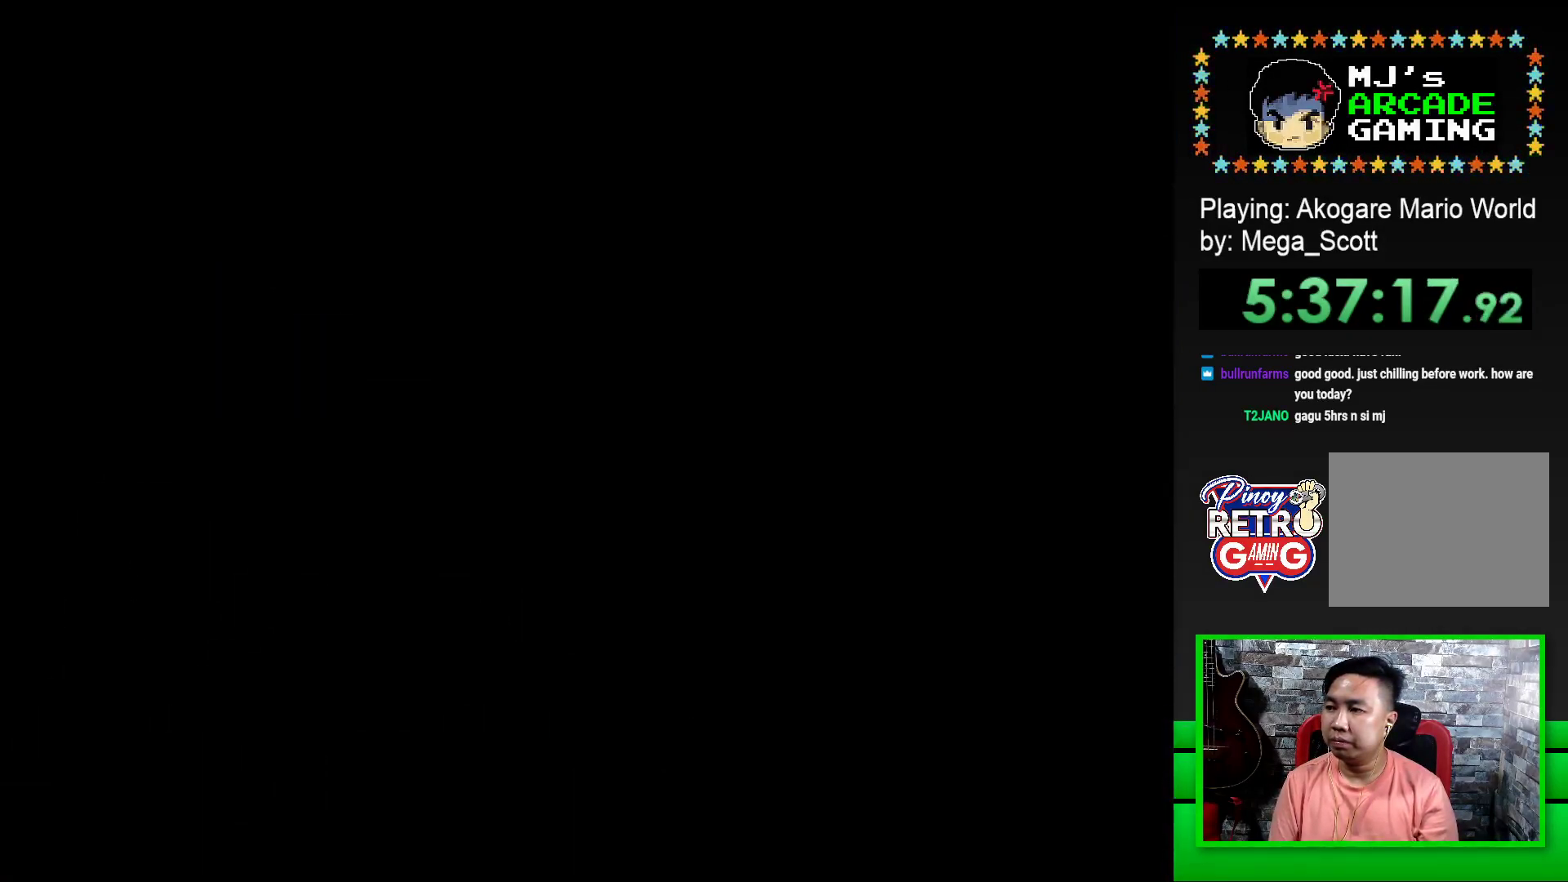
{"buttons": ["SQUARE", "DPAD_RIGHT"], "events": [[200, "DPAD_RIGHT", "down"]]}
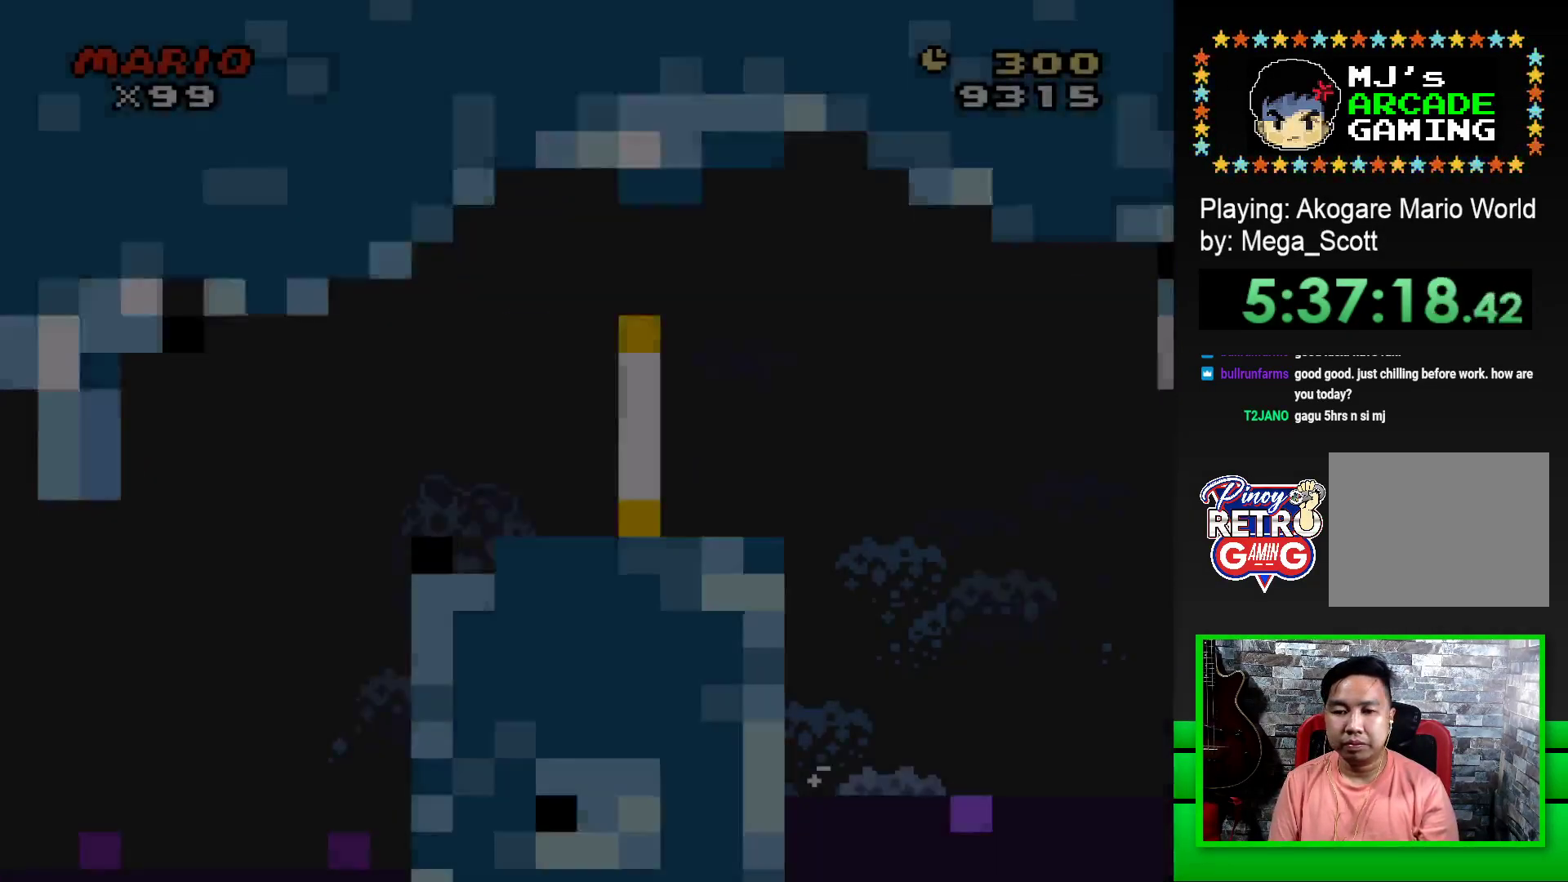
{"buttons": ["SQUARE", "DPAD_RIGHT"], "events": []}
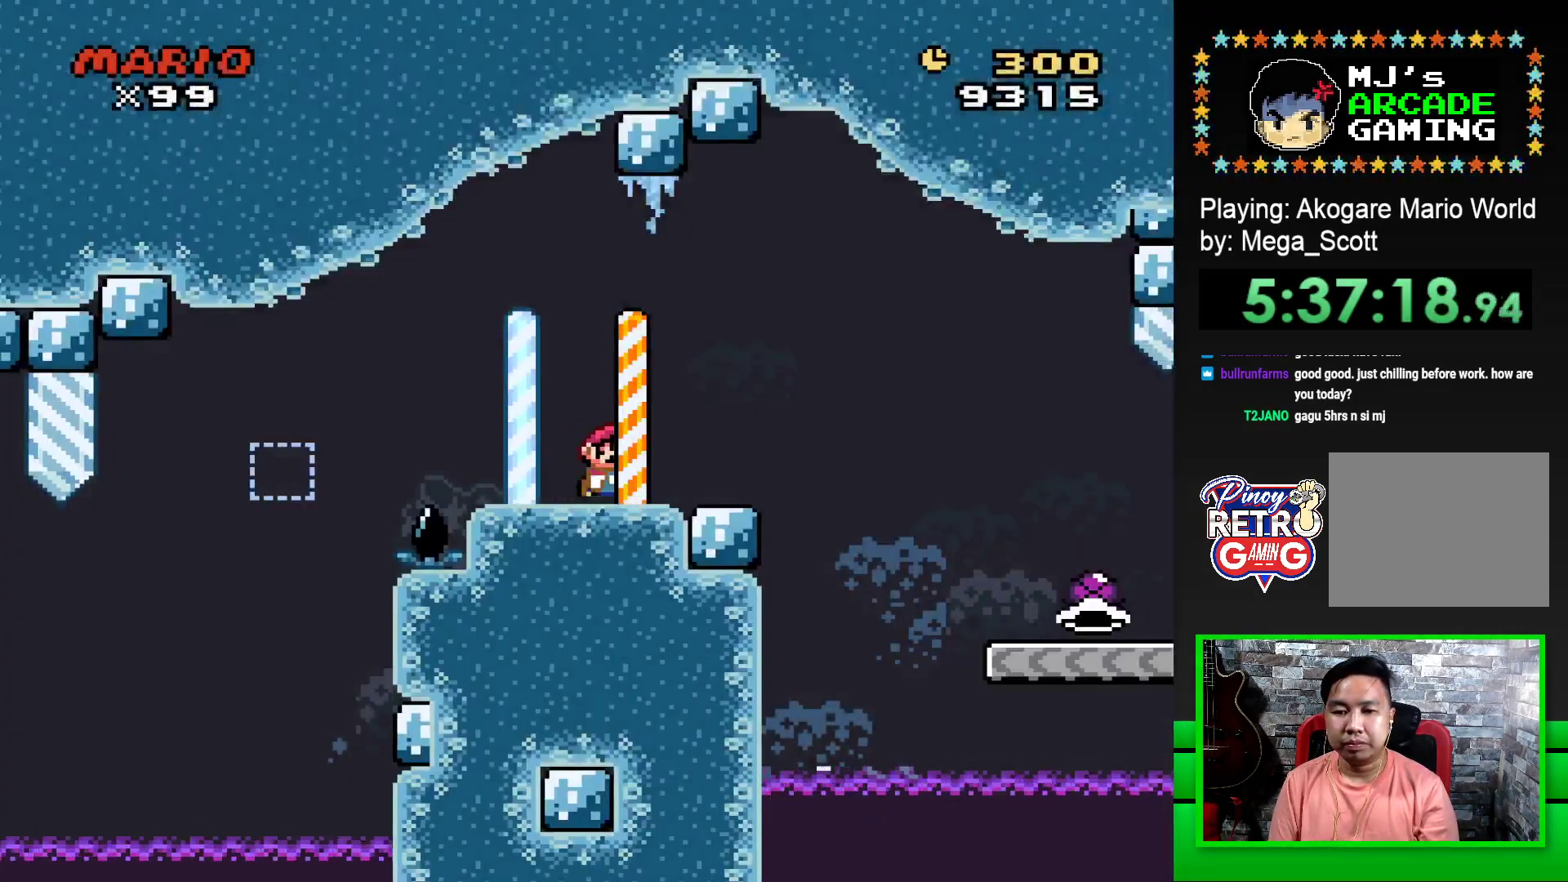
{"buttons": ["SQUARE", "DPAD_RIGHT"], "events": [[67, "CROSS", "down"], [167, "CROSS", "up"]]}